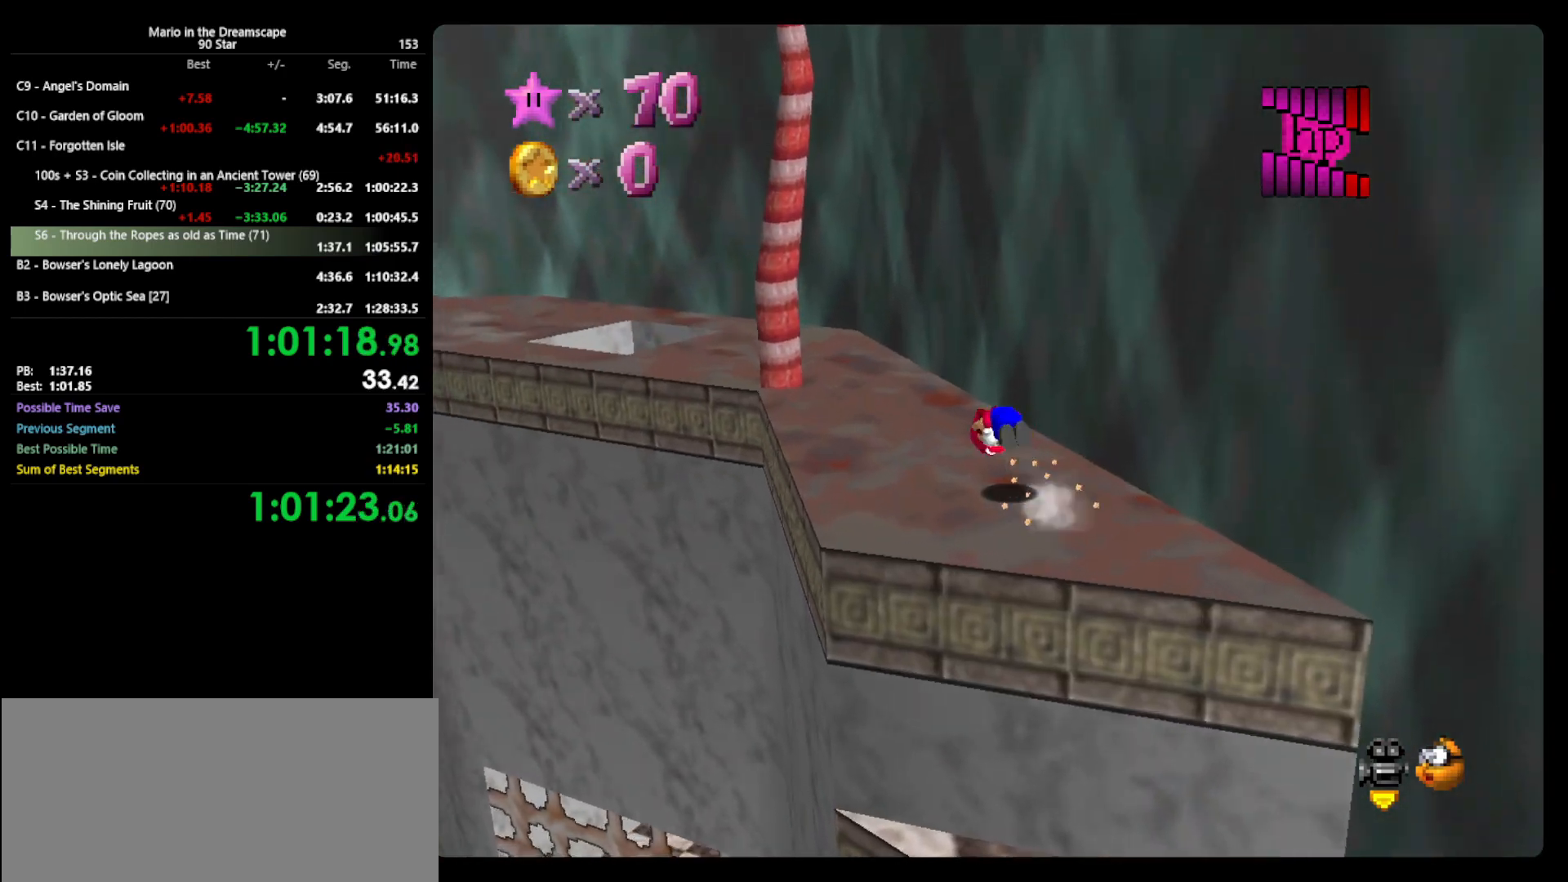
Gameplay with a controller (Nintendo layout); each line is a JSON object with the inputs held at the frame after it. "events" lists button and stick changes between this image and that frame as [ms after this image, input, new state], when the widget could be followed in between. Not read: L3 R3.
{"buttons": [], "left_stick": "up-right", "events": [[33, "A", "up"], [133, "C_RIGHT", "down"], [233, "C_RIGHT", "up"], [233, "left_stick", "up-right"]]}
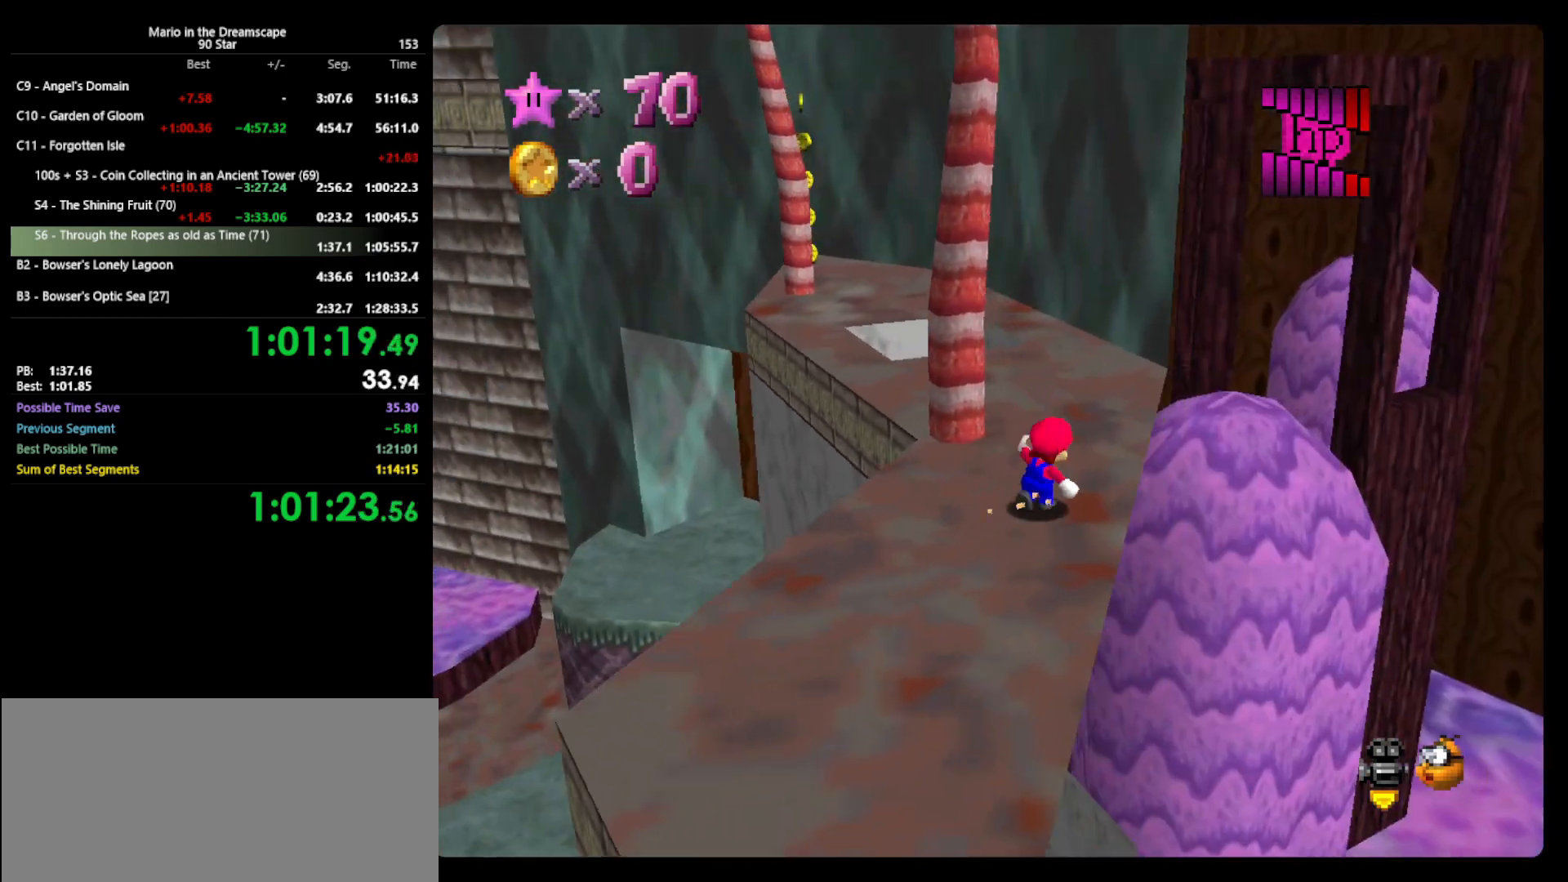
{"buttons": [], "left_stick": "up-left", "events": [[67, "left_stick", "up"], [167, "B", "down"], [267, "B", "up"], [267, "left_stick", "up-left"]]}
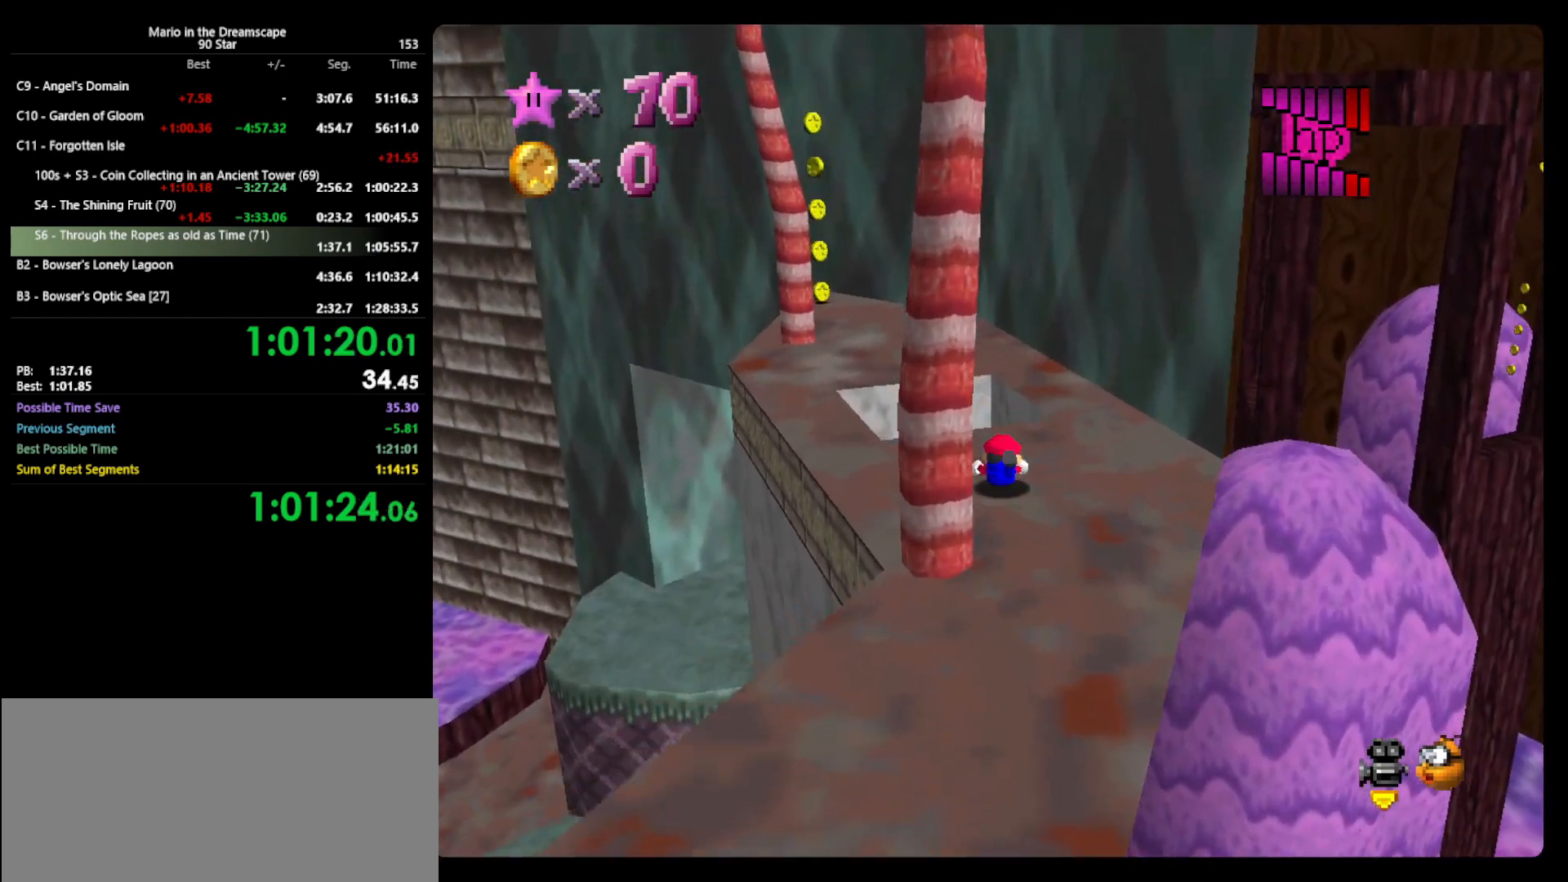
{"buttons": [], "left_stick": "down", "events": [[33, "A", "down"], [33, "left_stick", "left"], [67, "B", "down"], [133, "left_stick", "down-left"], [167, "A", "up"], [167, "R1", "down"], [200, "B", "up"], [300, "R1", "up"], [300, "left_stick", "down"]]}
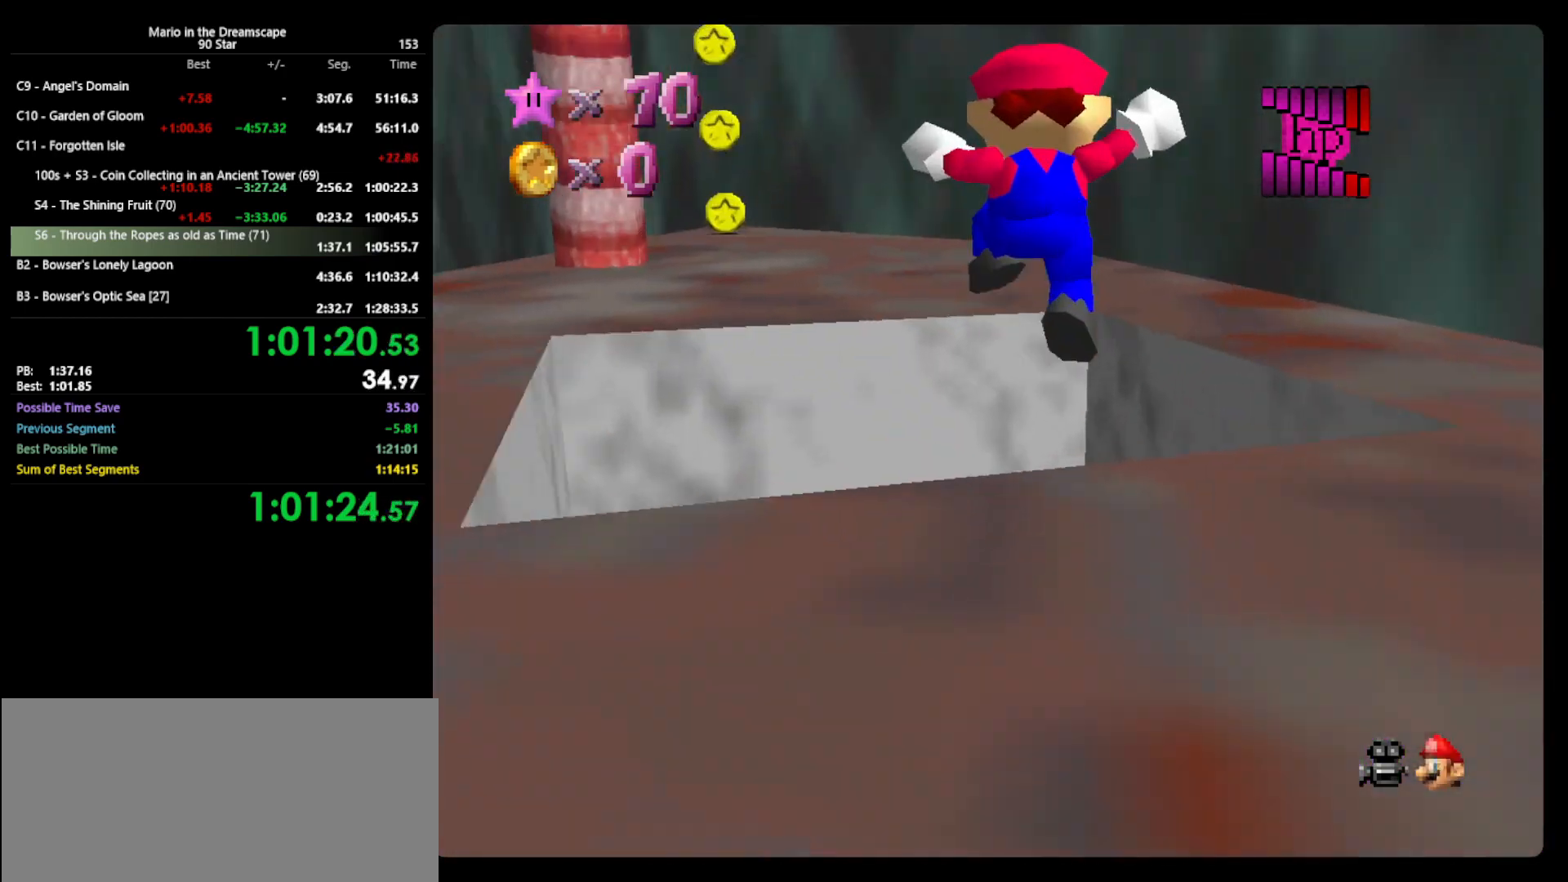
{"buttons": [], "left_stick": "down", "events": []}
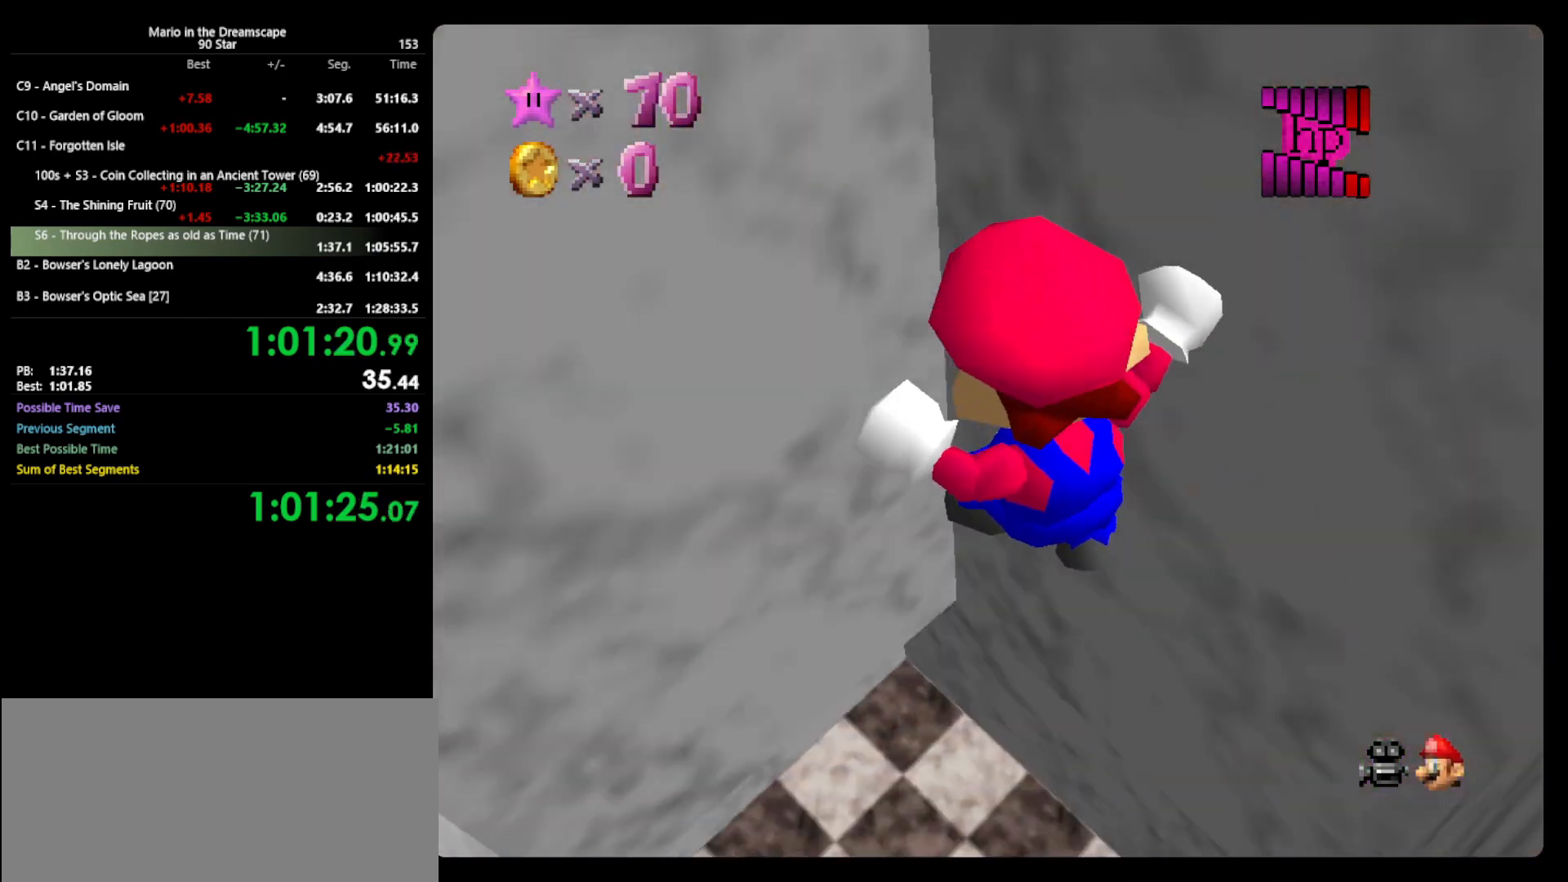
{"buttons": [], "left_stick": "right", "events": [[167, "left_stick", "down-right"], [400, "left_stick", "center"], [500, "left_stick", "right"]]}
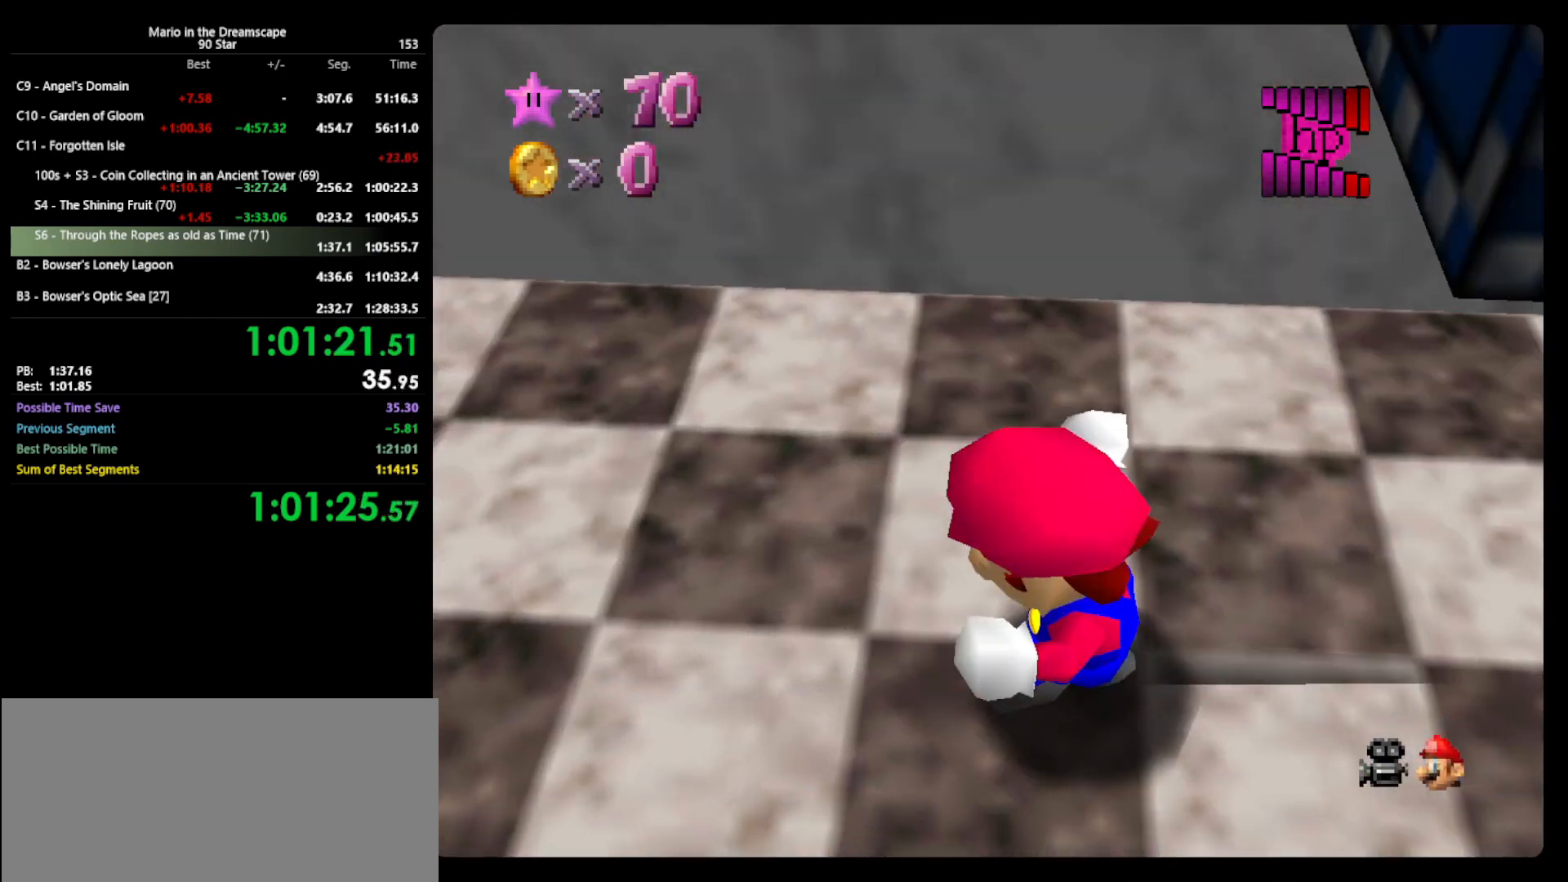
{"buttons": ["R1", "C_DOWN"], "left_stick": "right", "events": [[67, "A", "down"], [333, "Z", "down"], [367, "A", "up"], [467, "C_DOWN", "down"], [467, "R1", "down"], [500, "Z", "up"]]}
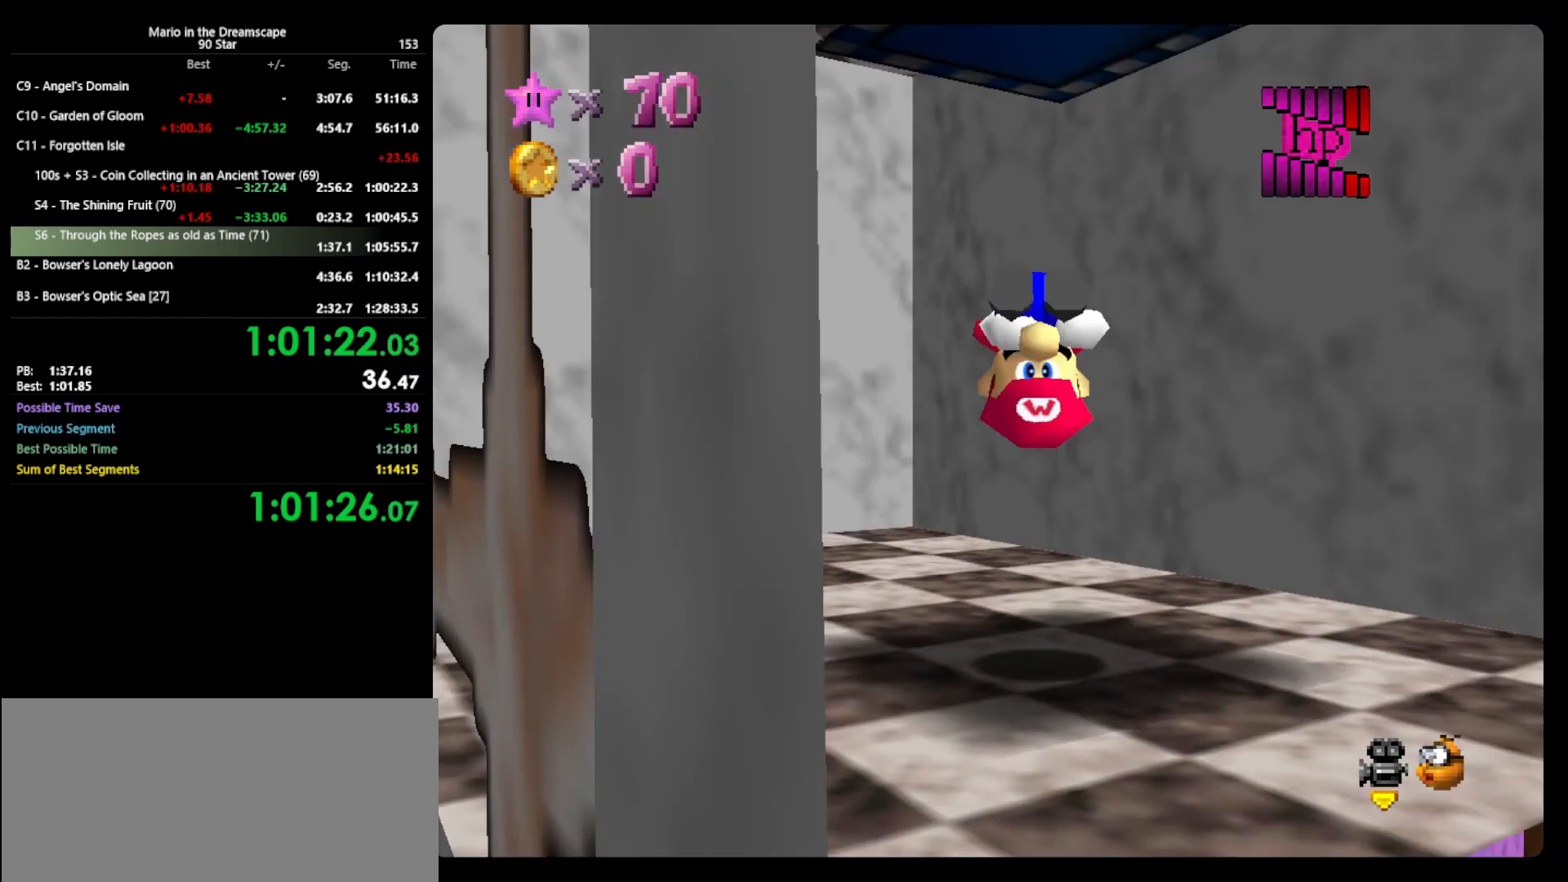
{"buttons": [], "left_stick": "up", "events": [[33, "R1", "up"], [33, "left_stick", "center"], [67, "C_DOWN", "up"], [200, "C_RIGHT", "down"], [300, "C_RIGHT", "up"], [300, "left_stick", "up"]]}
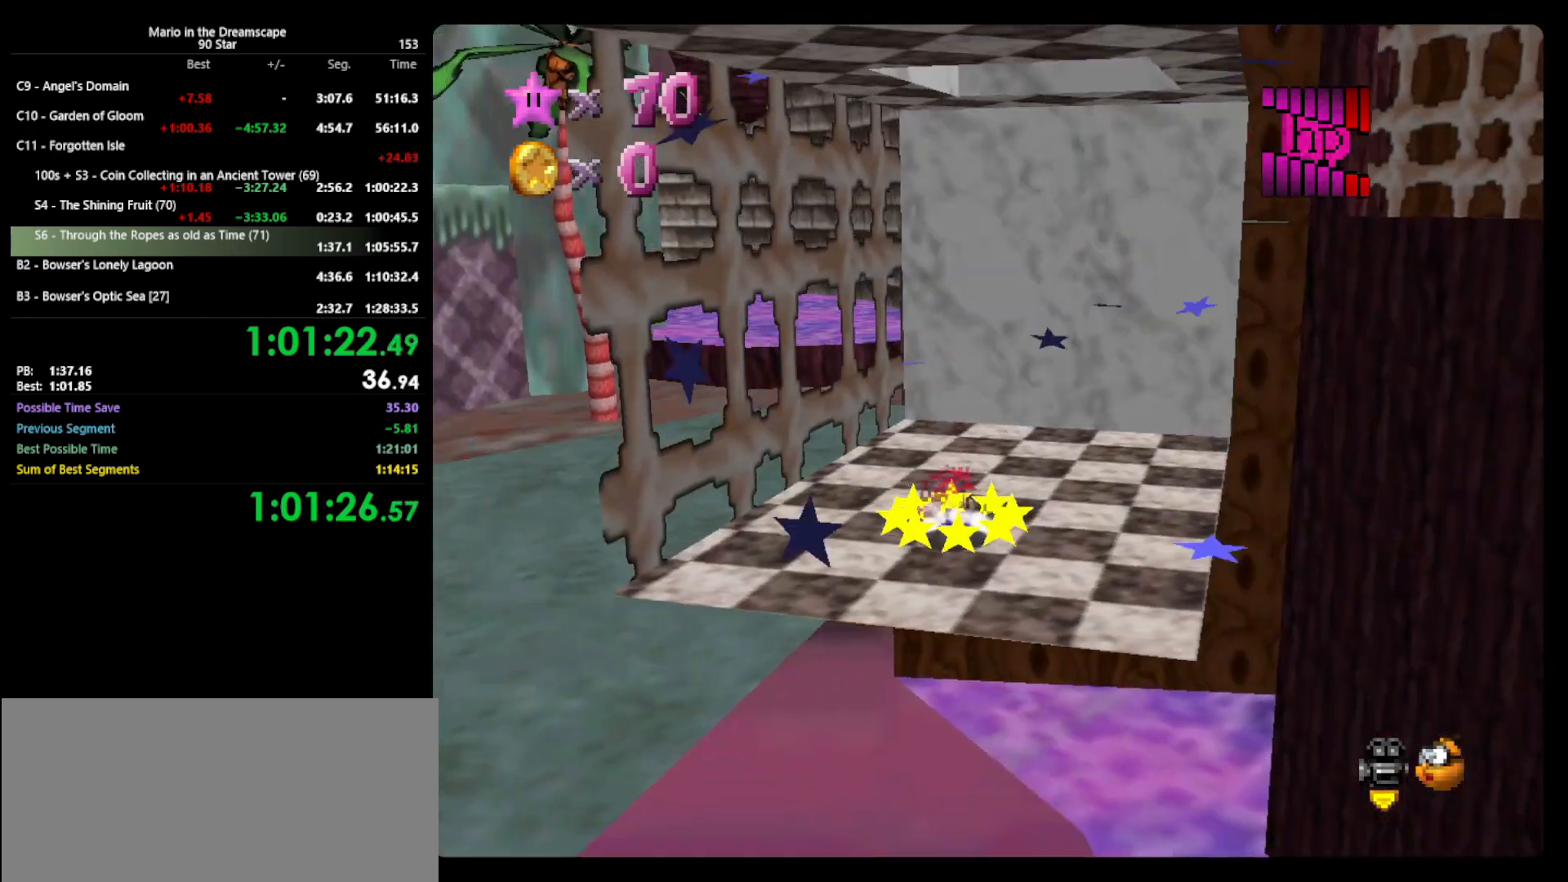
{"buttons": ["A"], "left_stick": "up", "events": [[500, "A", "down"]]}
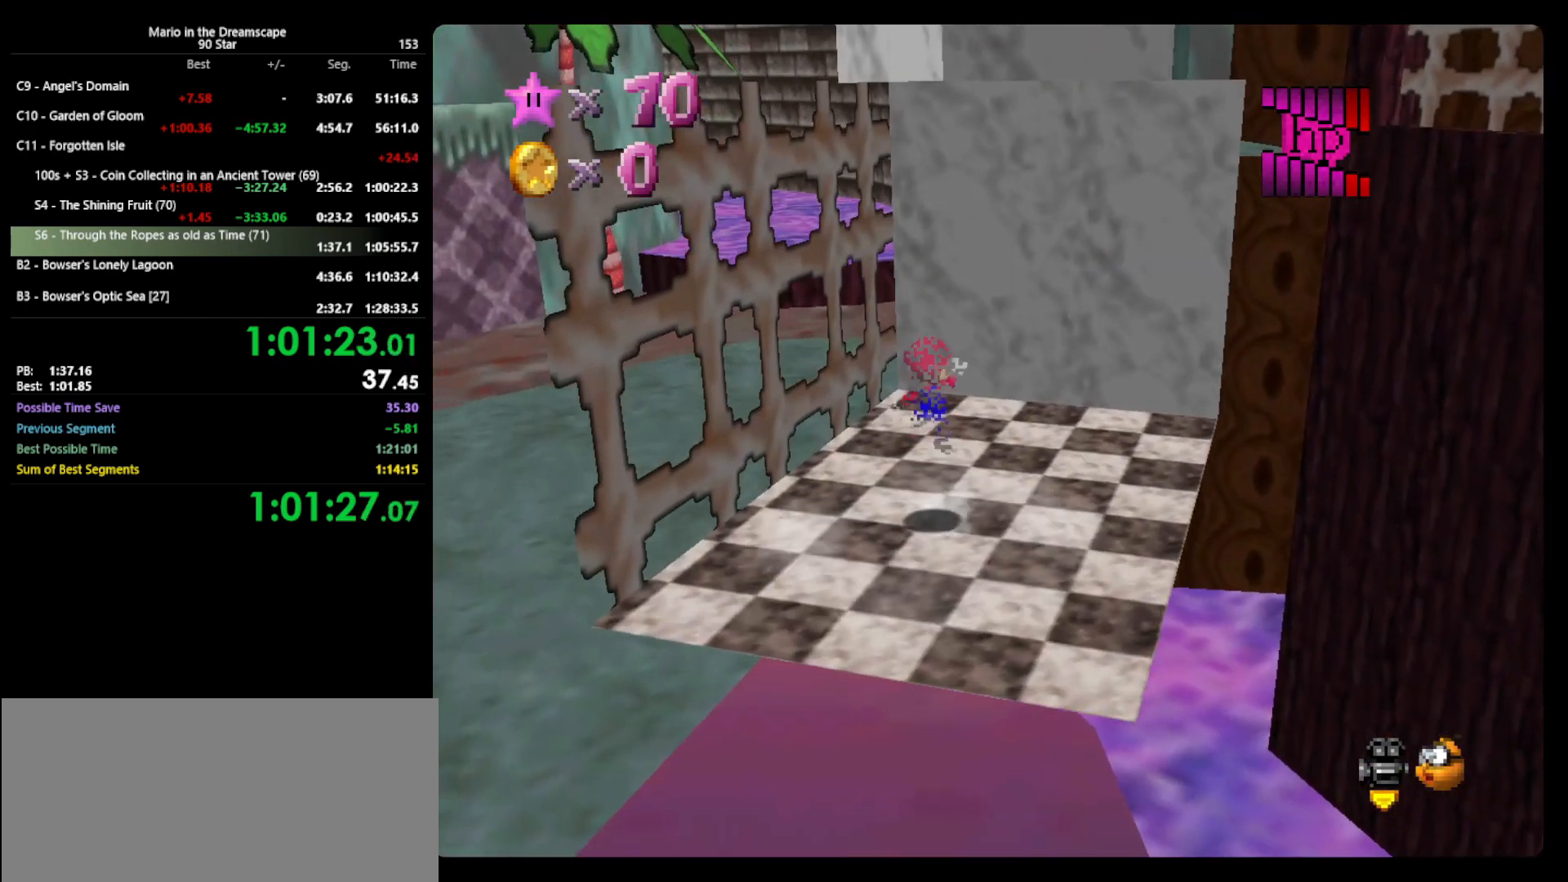
{"buttons": ["B"], "left_stick": "up-left", "events": [[67, "A", "up"], [200, "left_stick", "up-left"], [467, "B", "down"]]}
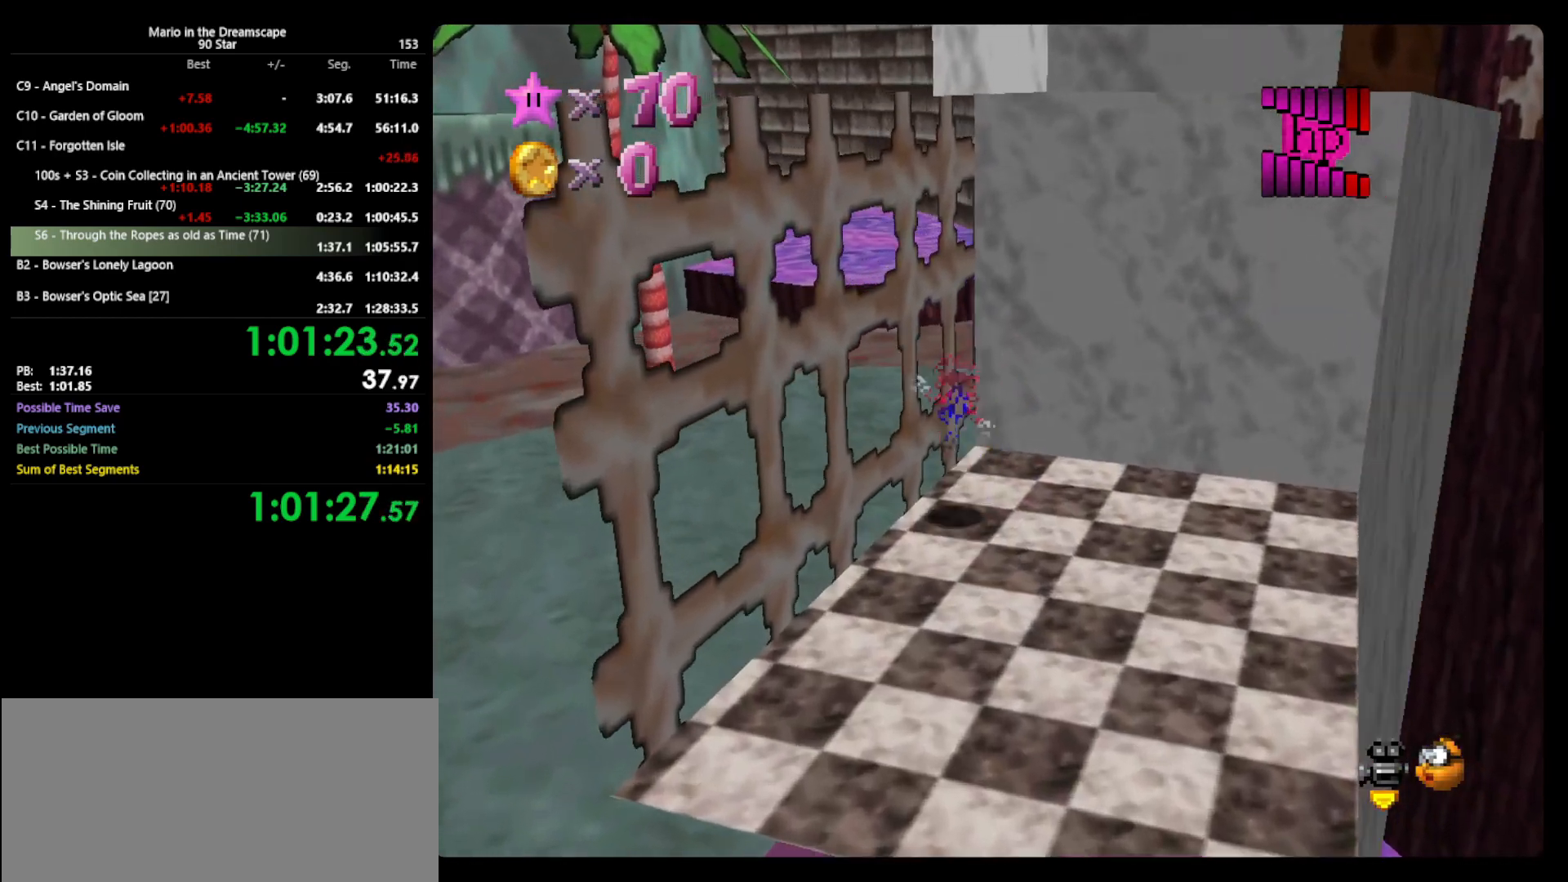
{"buttons": [], "left_stick": "up-left", "events": [[67, "A", "down"], [100, "B", "up"], [133, "left_stick", "up"], [167, "A", "up"], [300, "C_LEFT", "down"], [300, "left_stick", "up-left"], [433, "C_LEFT", "up"]]}
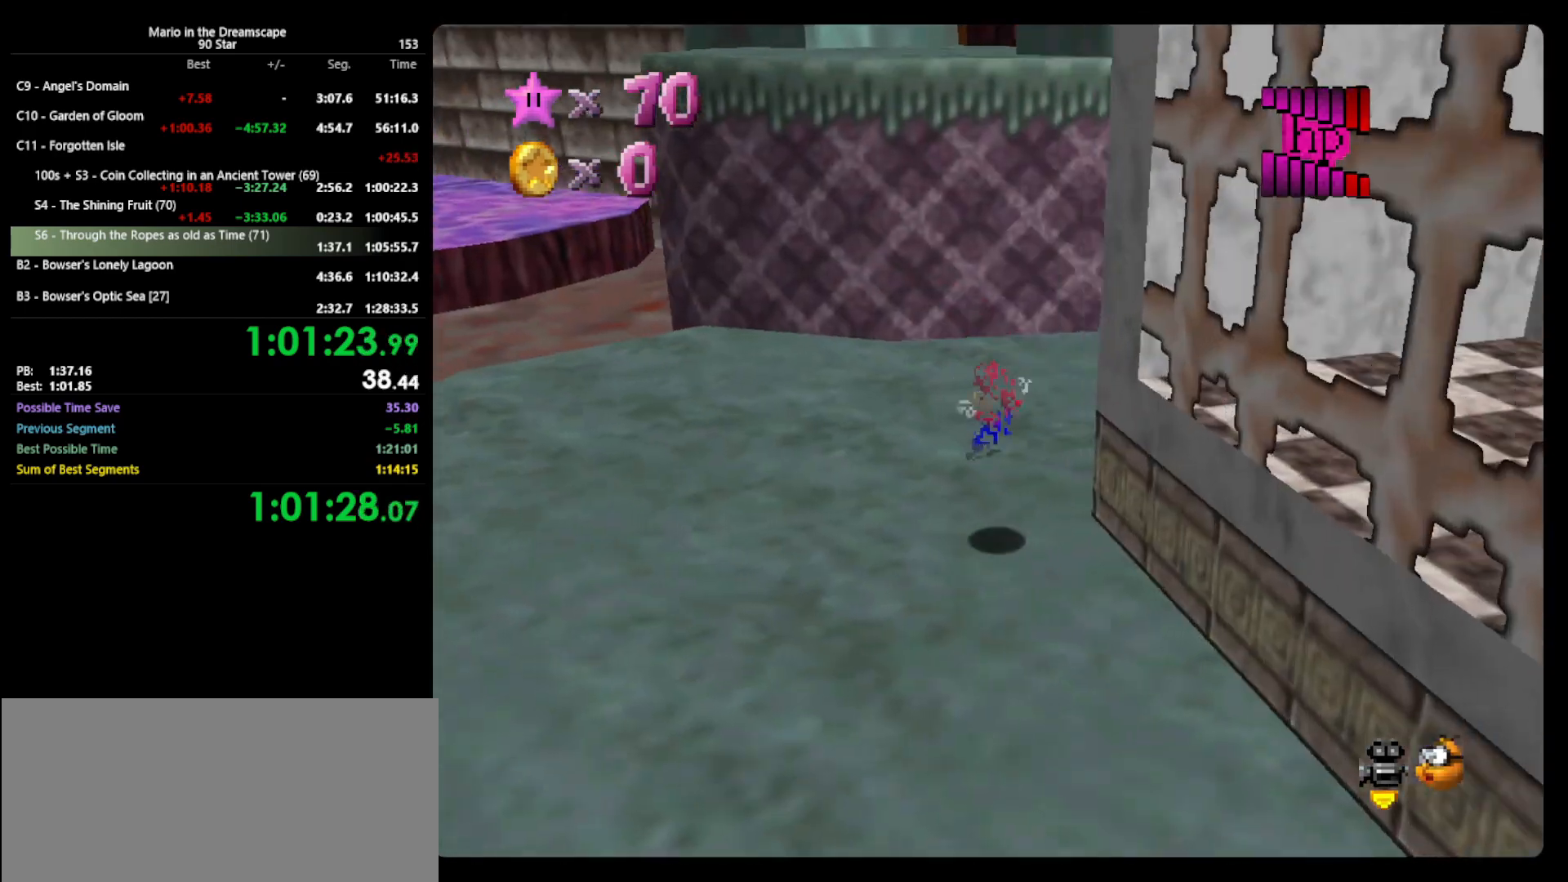
{"buttons": [], "left_stick": "up-left", "events": []}
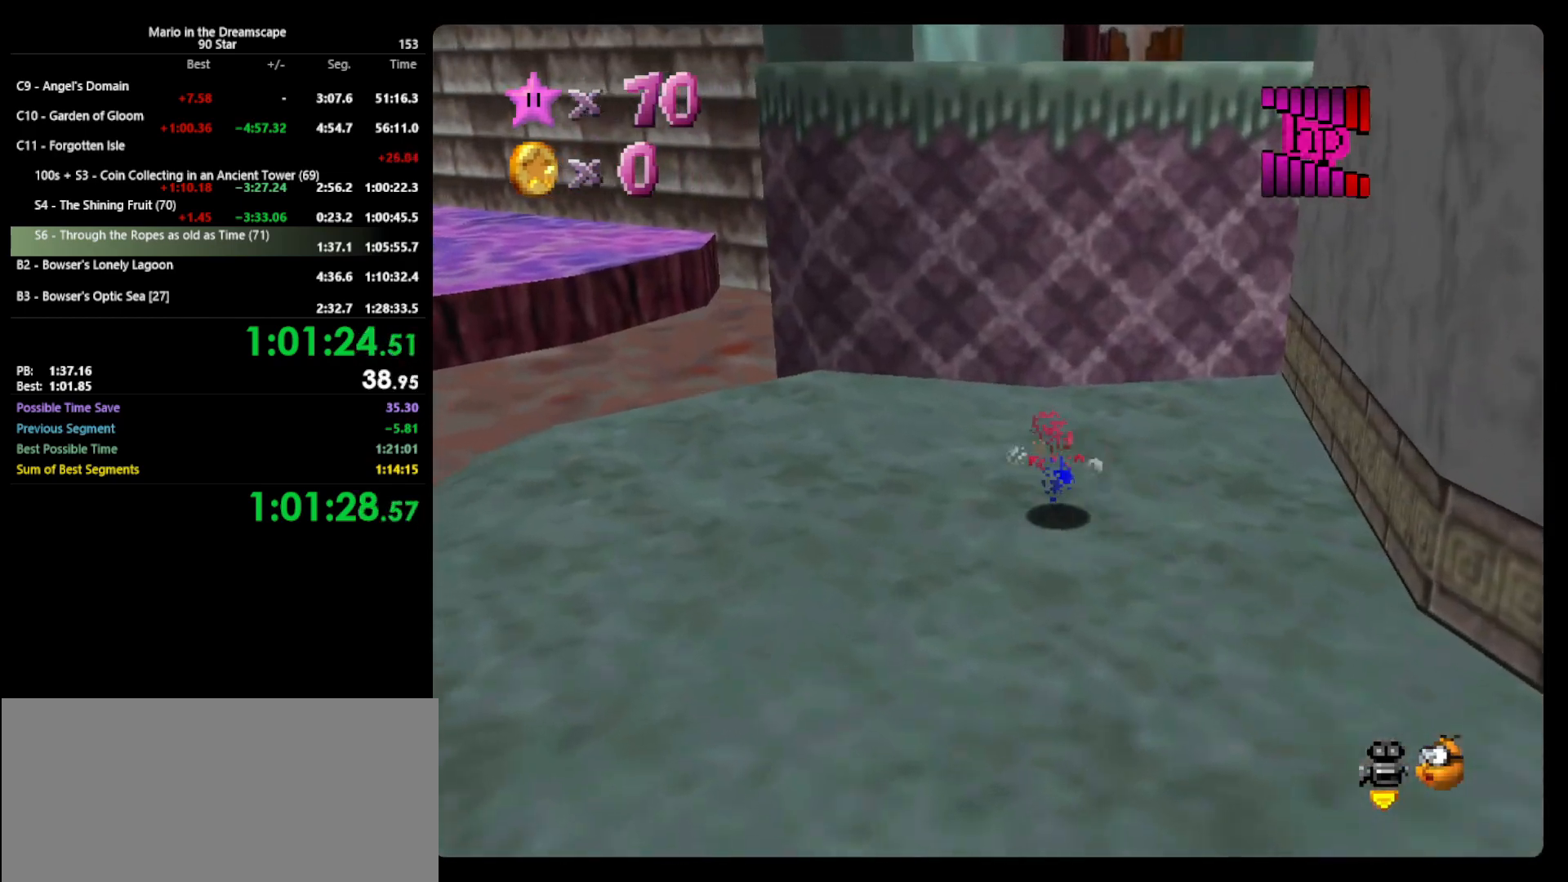
{"buttons": [], "left_stick": "right", "events": [[133, "left_stick", "up"], [367, "left_stick", "up-right"], [467, "left_stick", "right"]]}
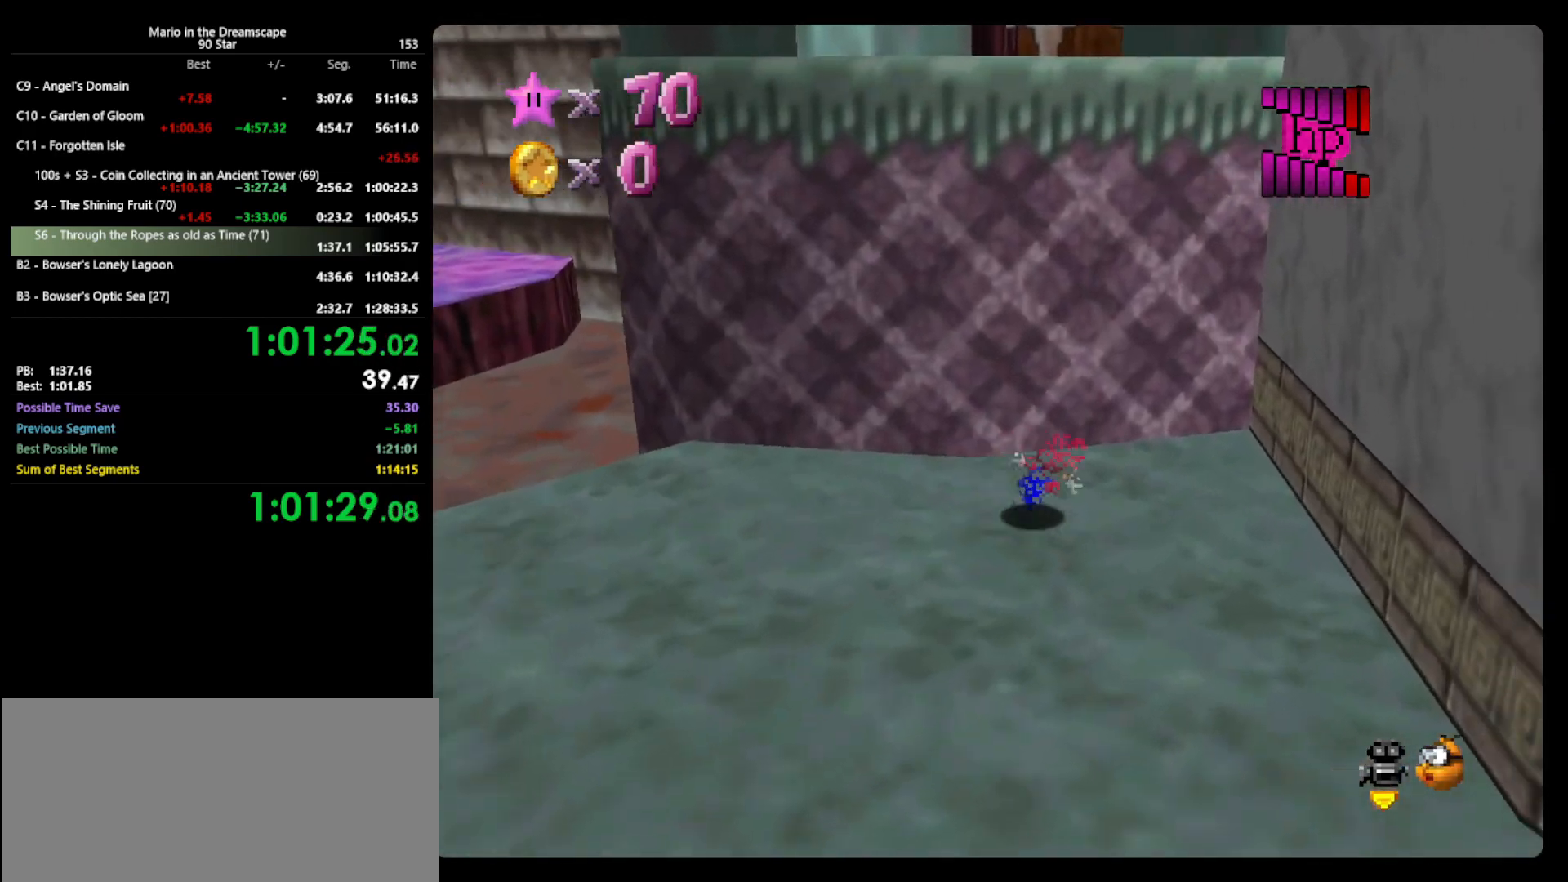
{"buttons": ["A"], "left_stick": "up", "events": [[100, "A", "down"], [100, "Z", "down"], [233, "Z", "up"], [300, "A", "up"], [400, "A", "down"], [400, "left_stick", "up"]]}
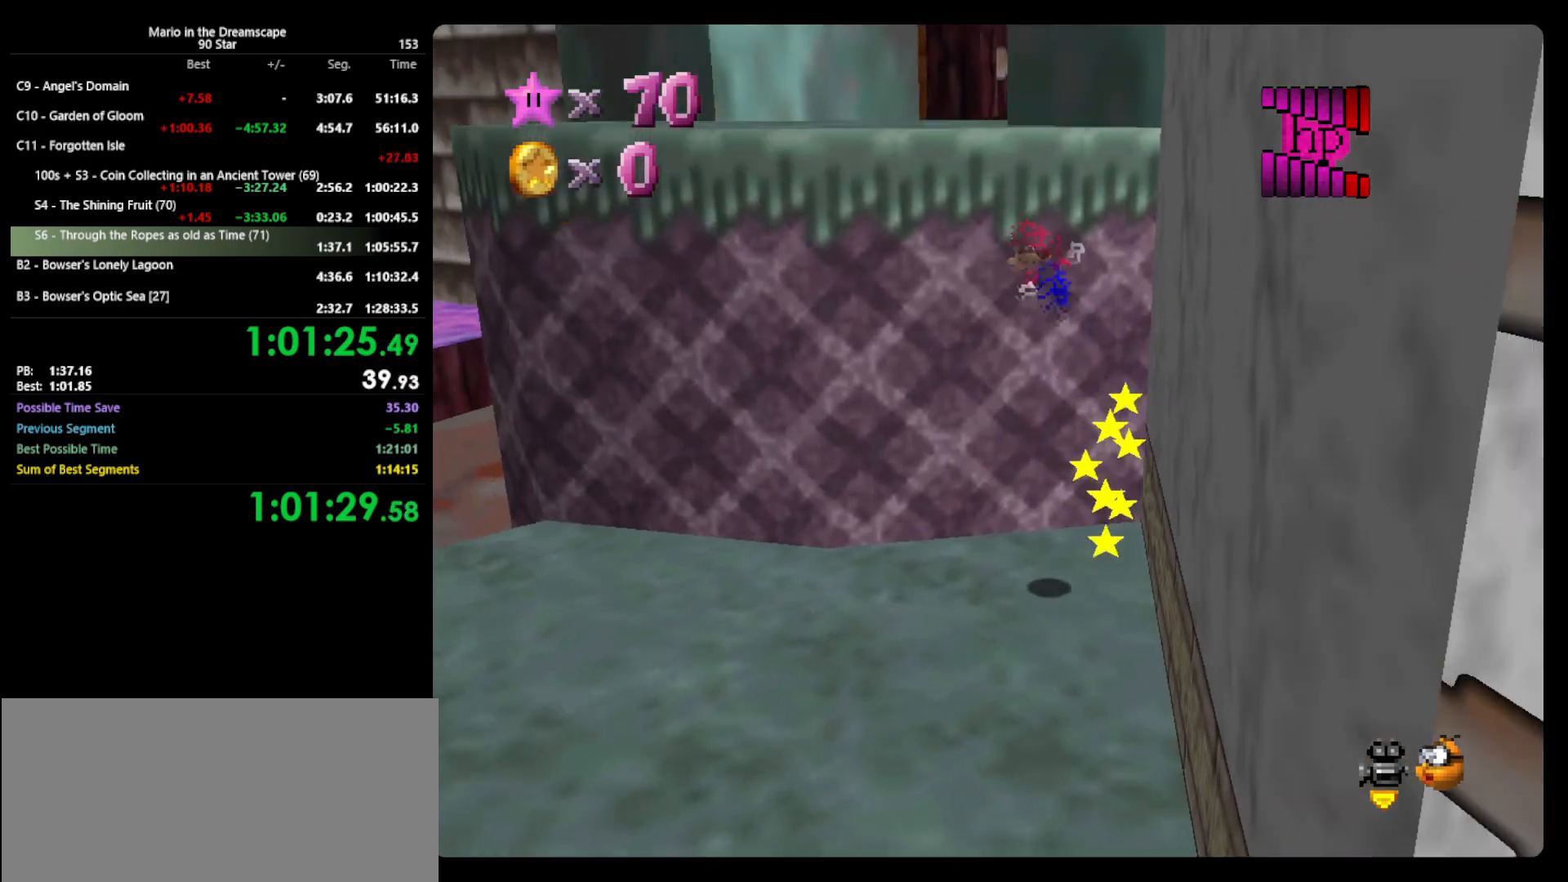
{"buttons": [], "left_stick": "up-left", "events": [[433, "A", "up"], [500, "left_stick", "up-left"]]}
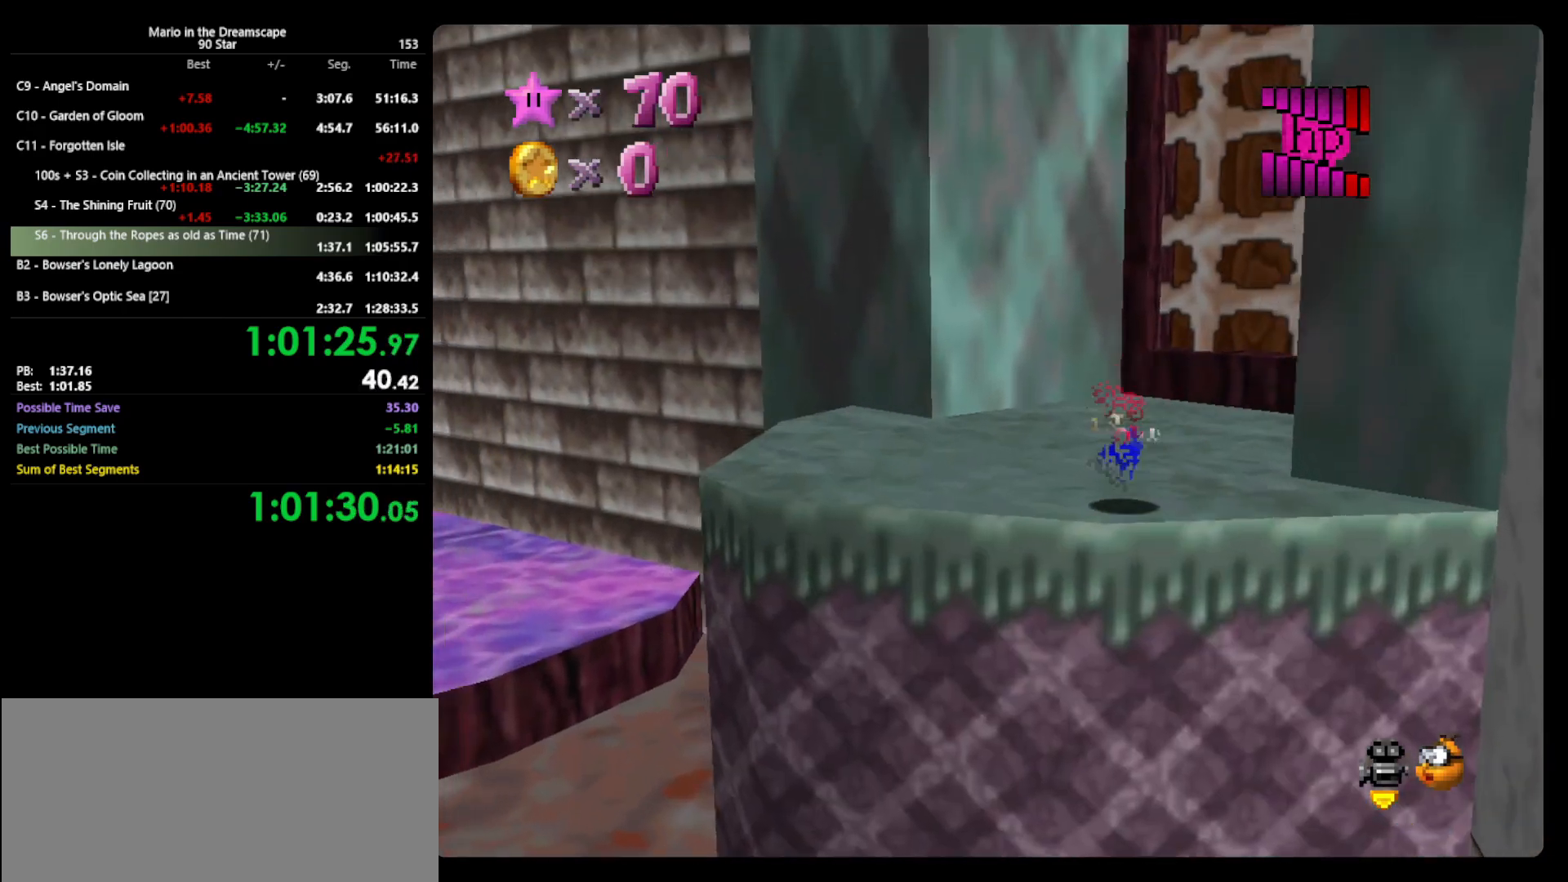
{"buttons": [], "left_stick": "up-left", "events": [[67, "C_LEFT", "down"], [167, "C_LEFT", "up"]]}
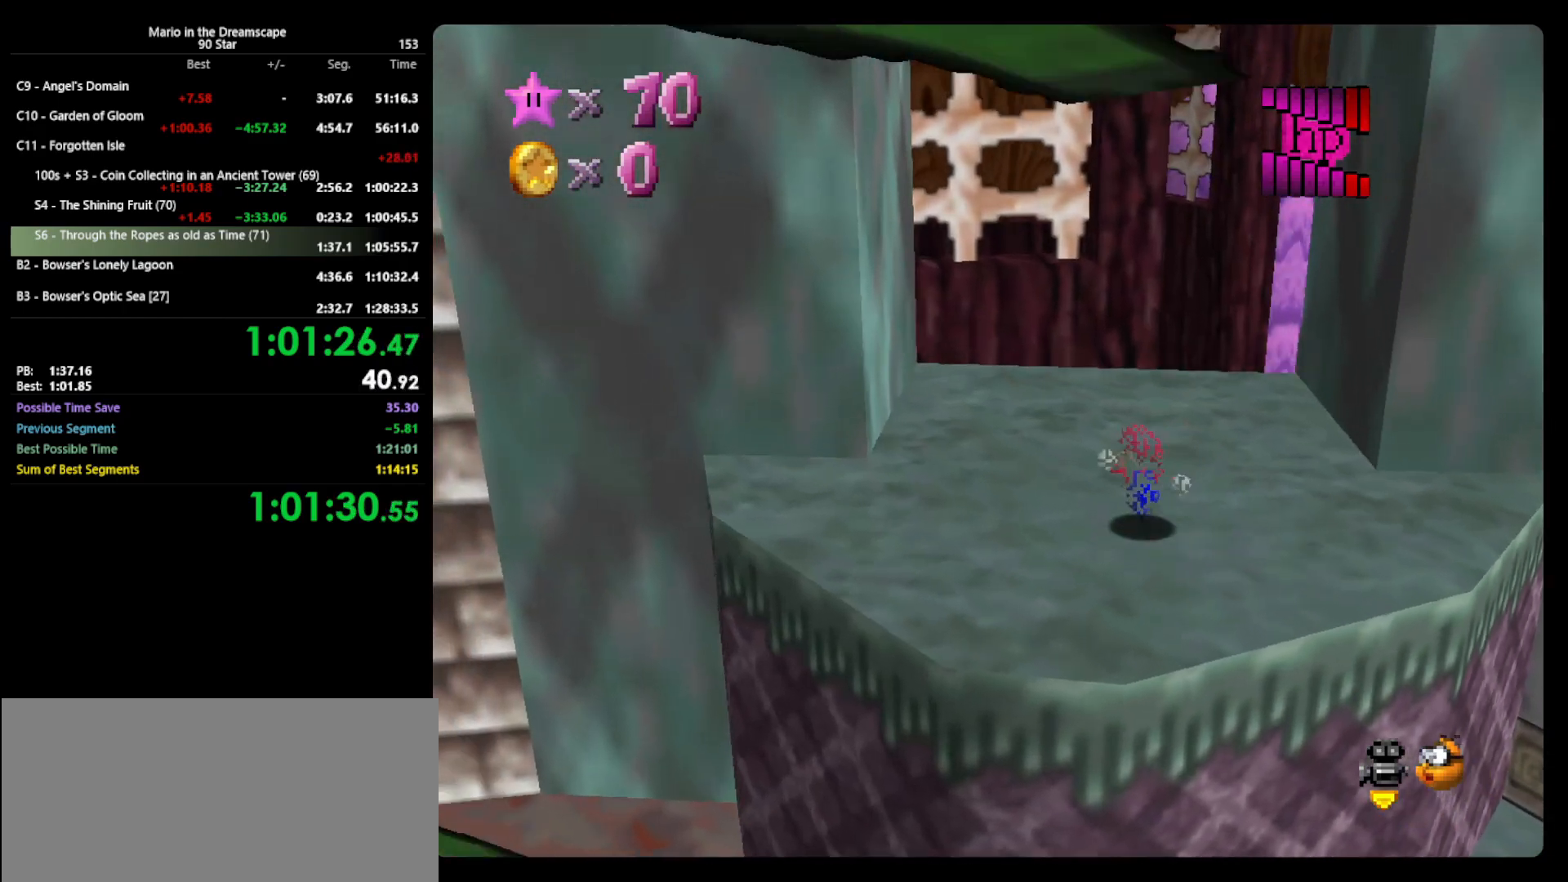
{"buttons": [], "left_stick": "up-left", "events": []}
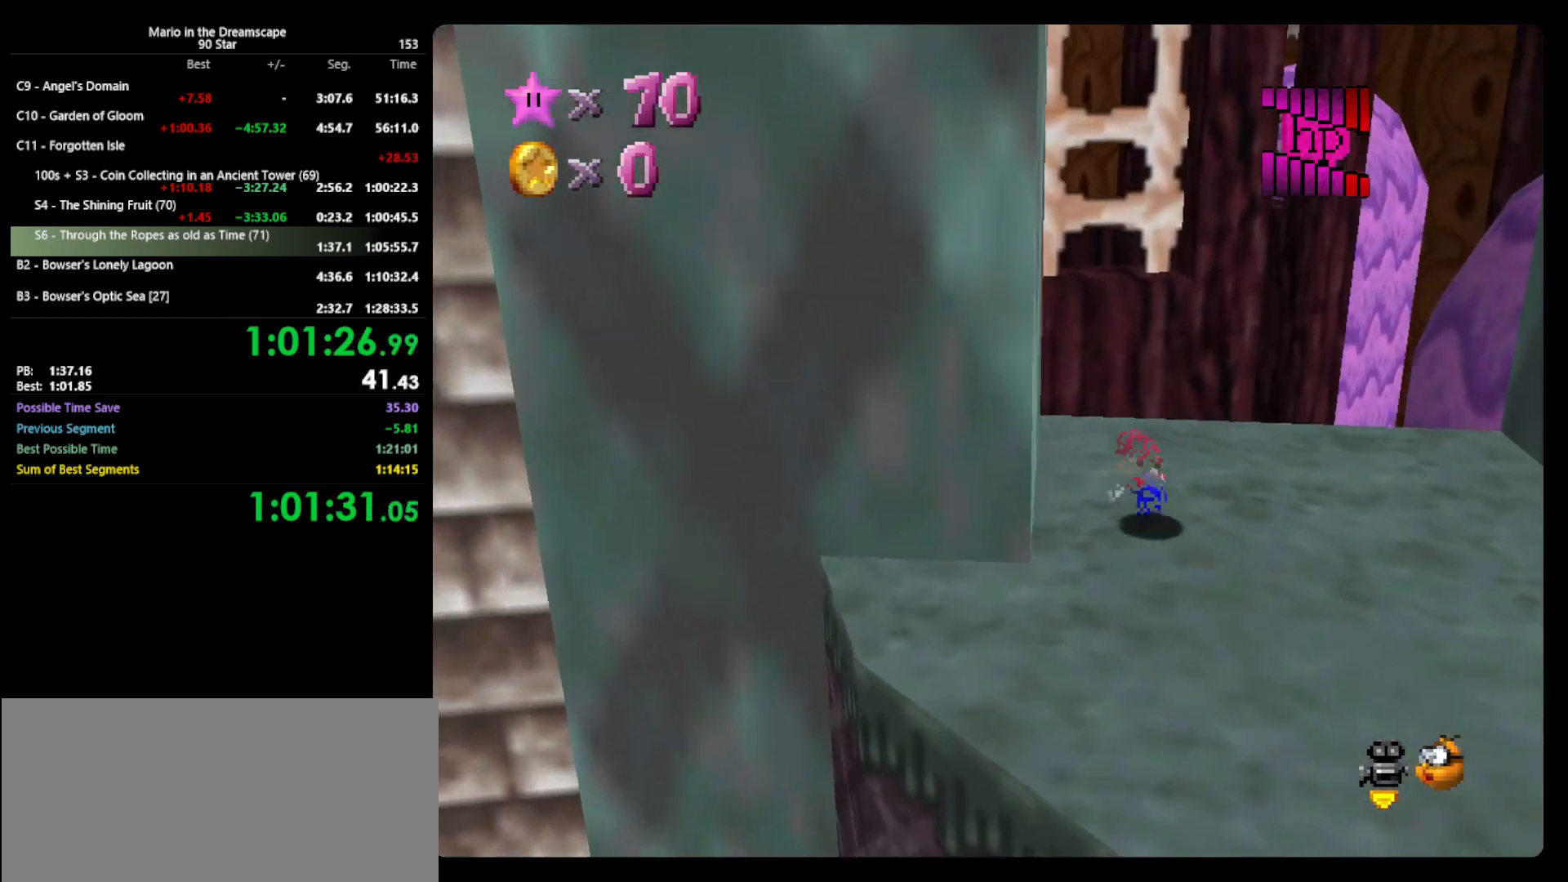
{"buttons": ["A", "Z"], "left_stick": "up-left", "events": [[200, "left_stick", "up"], [367, "Z", "down"], [400, "A", "down"], [433, "left_stick", "up-left"]]}
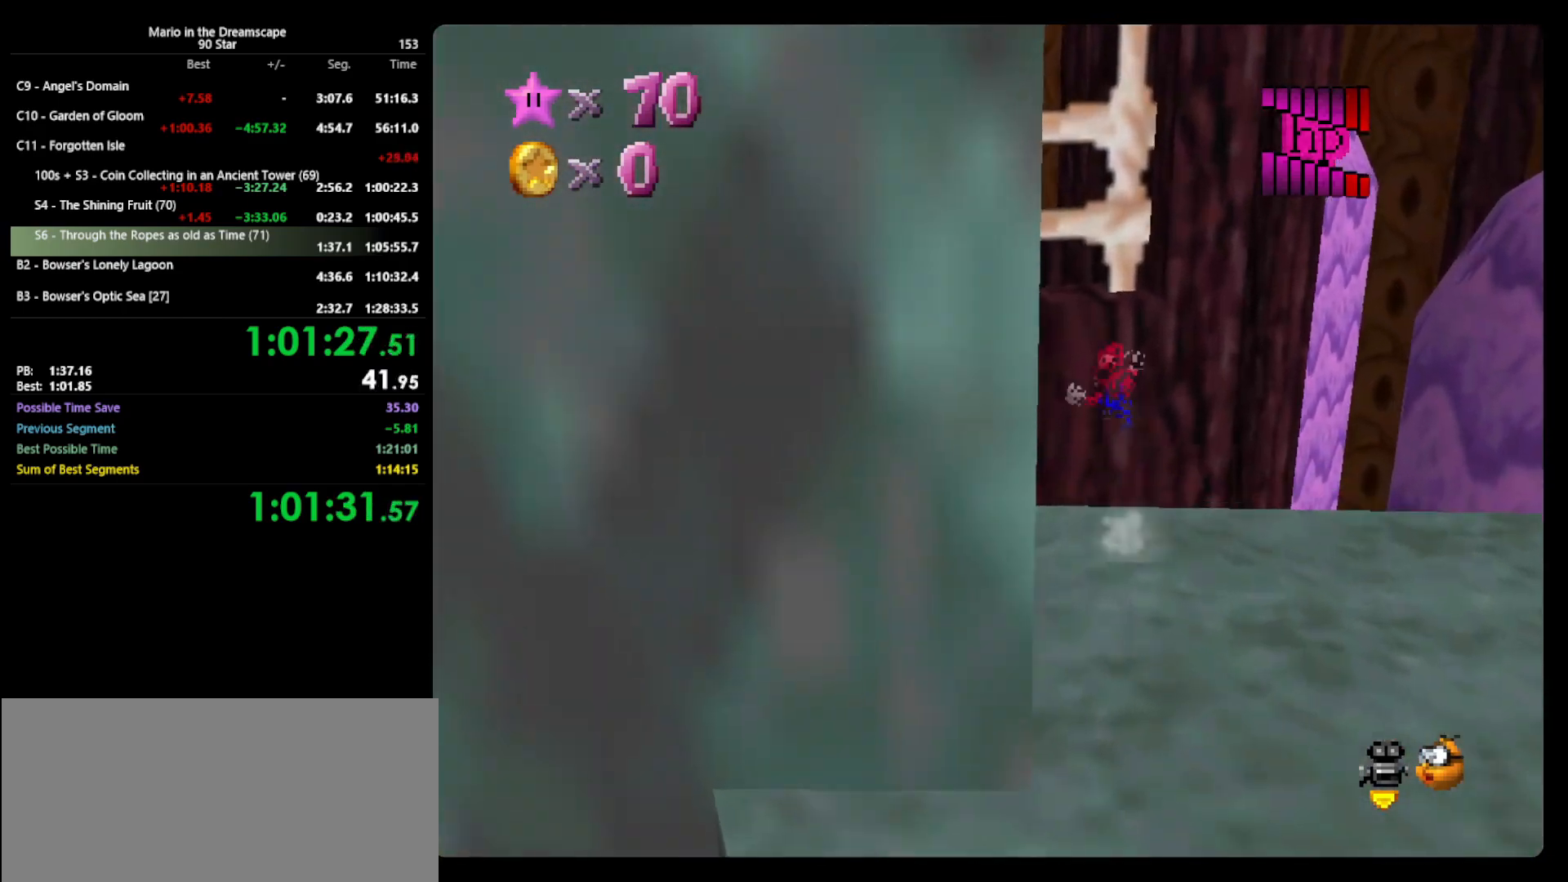
{"buttons": ["Z"], "left_stick": "up-left", "events": [[267, "A", "up"], [400, "C_LEFT", "down"], [467, "C_LEFT", "up"]]}
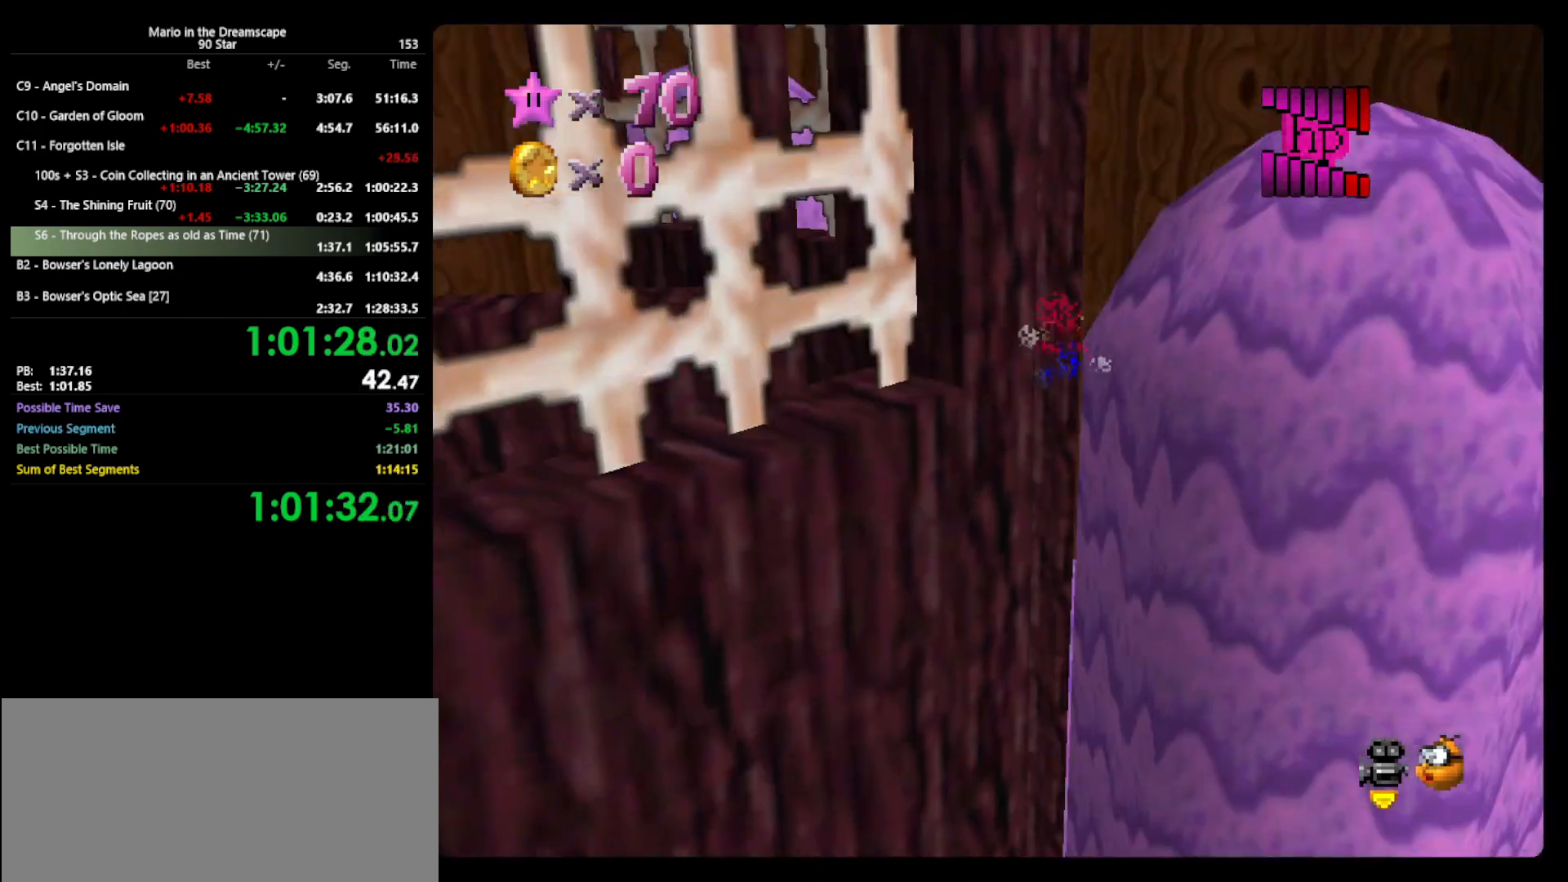
{"buttons": ["Z"], "left_stick": "left", "events": [[233, "left_stick", "left"]]}
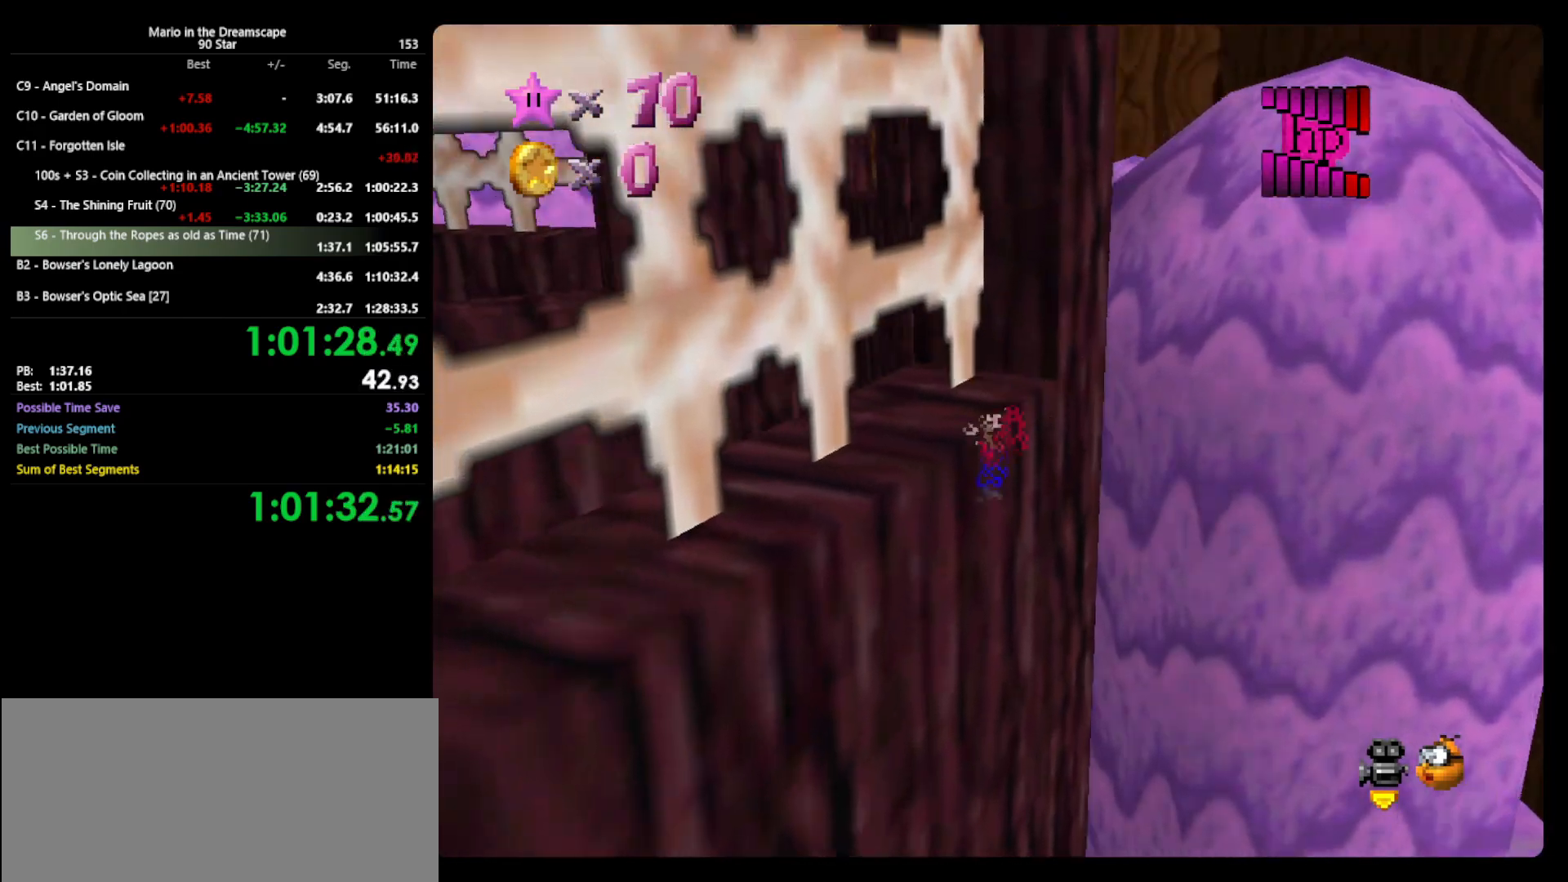
{"buttons": [], "left_stick": "up", "events": [[33, "A", "down"], [100, "Z", "up"], [200, "left_stick", "center"], [233, "A", "up"], [333, "C_RIGHT", "down"], [367, "left_stick", "up"], [400, "C_RIGHT", "up"]]}
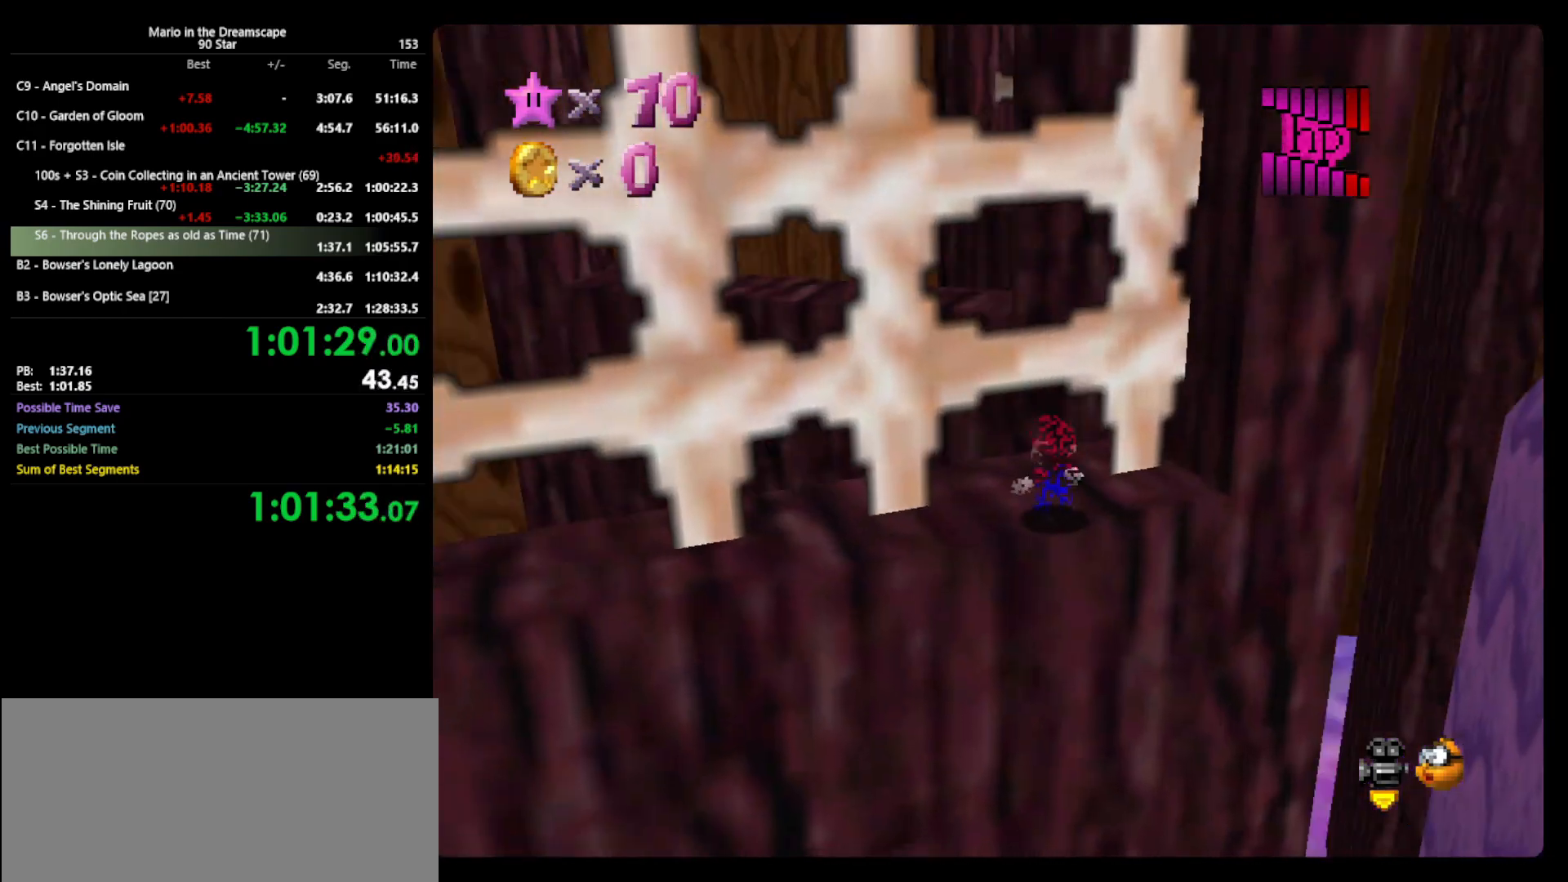
{"buttons": ["A", "Z"], "left_stick": "up", "events": [[400, "Z", "down"], [467, "A", "down"]]}
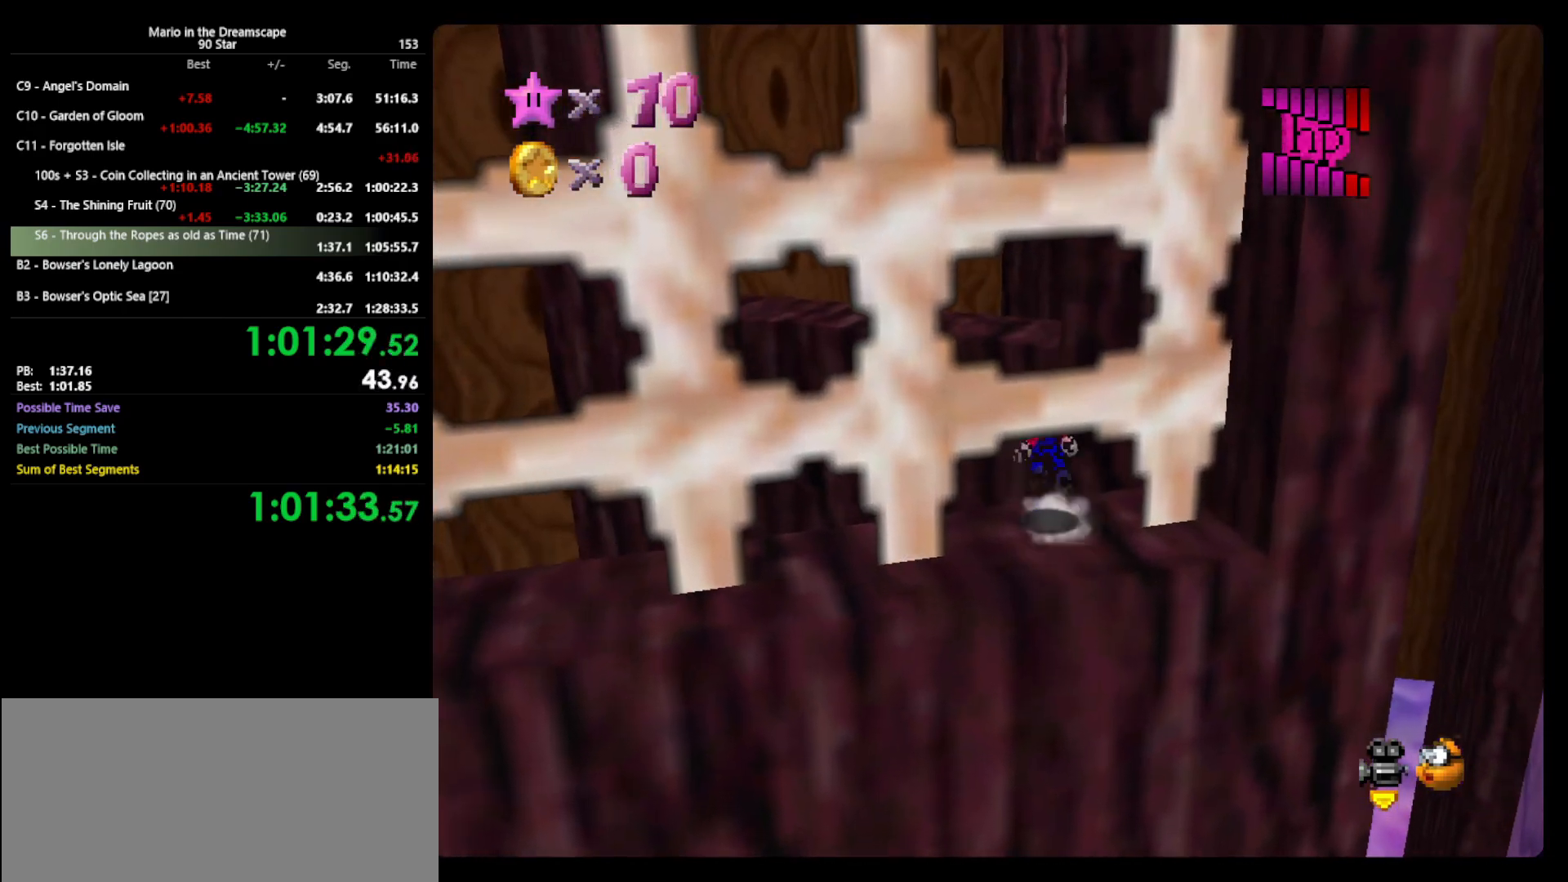
{"buttons": ["Z"], "left_stick": "up-left", "events": [[167, "A", "up"], [367, "C_LEFT", "down"], [367, "left_stick", "up-left"], [433, "C_LEFT", "up"]]}
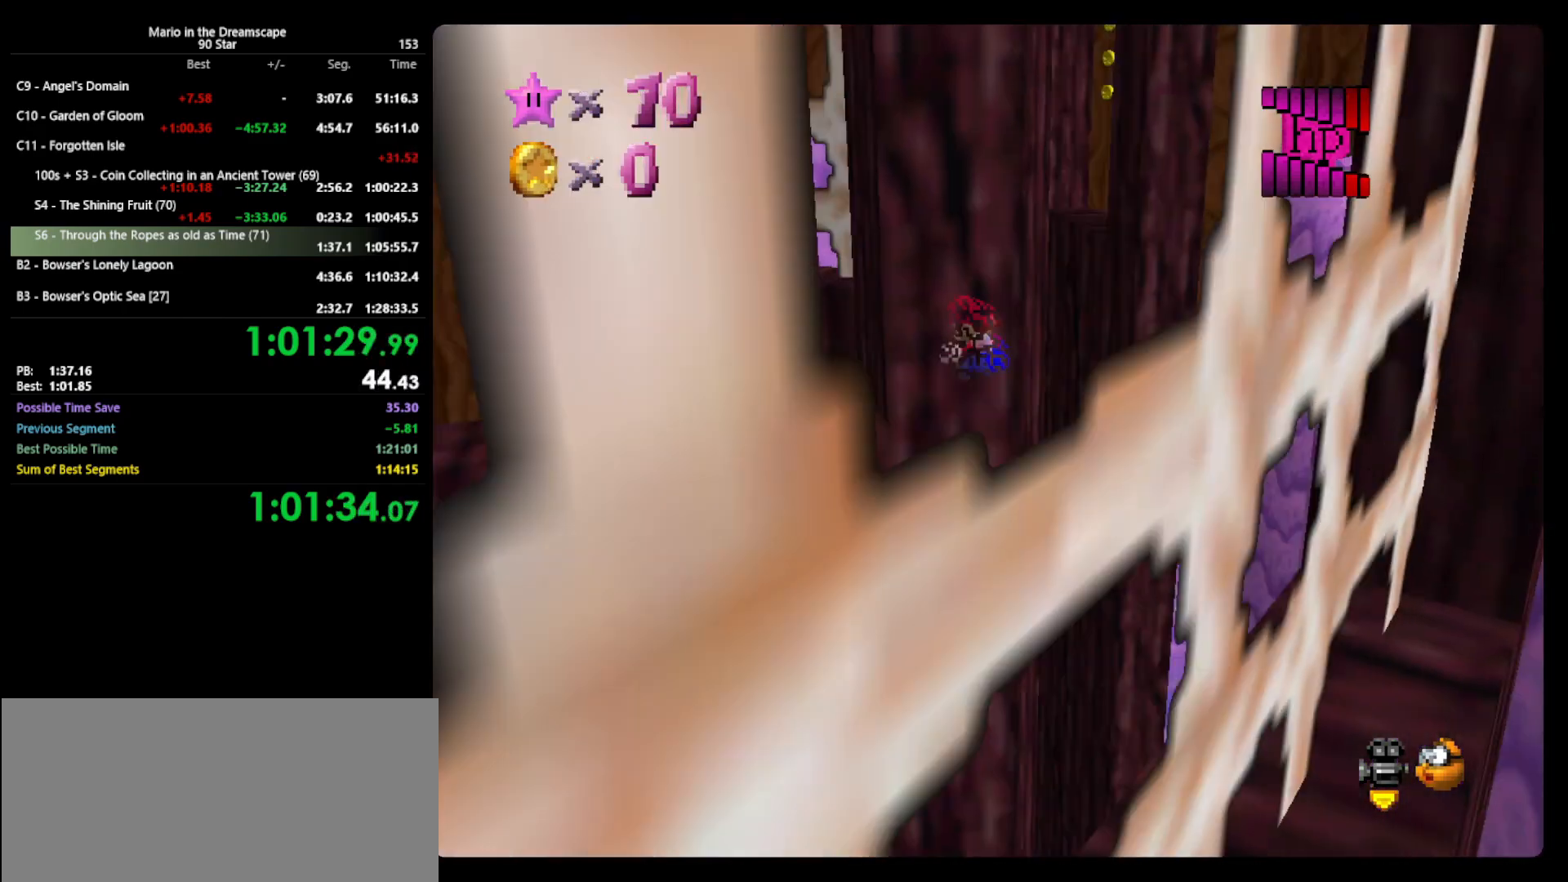
{"buttons": [], "left_stick": "right", "events": [[200, "left_stick", "center"], [333, "left_stick", "right"], [433, "Z", "up"]]}
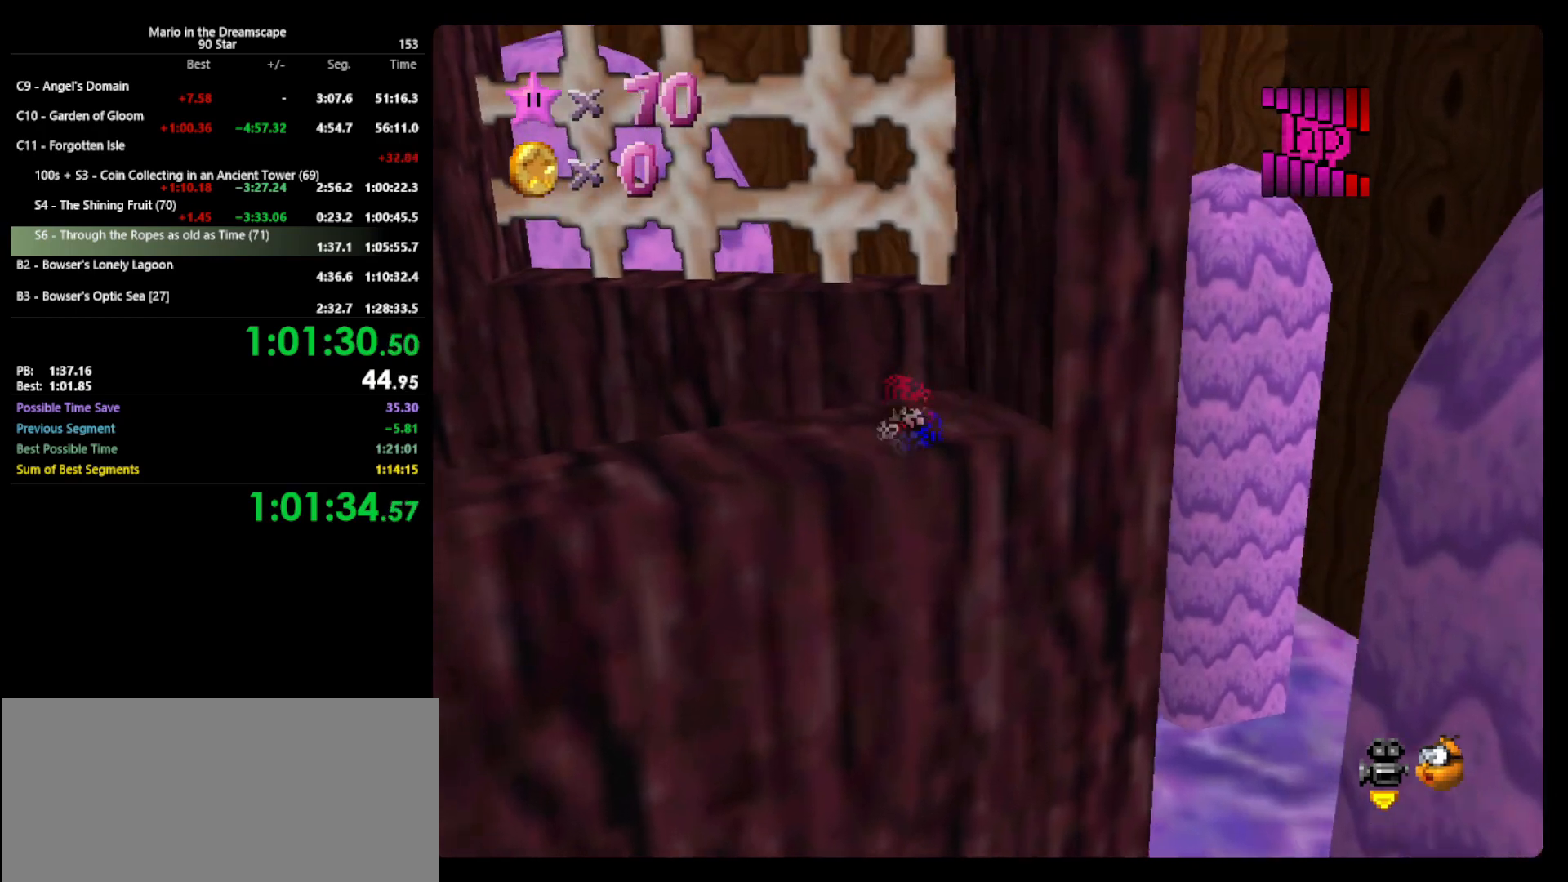
{"buttons": [], "left_stick": "up", "events": [[67, "left_stick", "center"], [367, "left_stick", "up"]]}
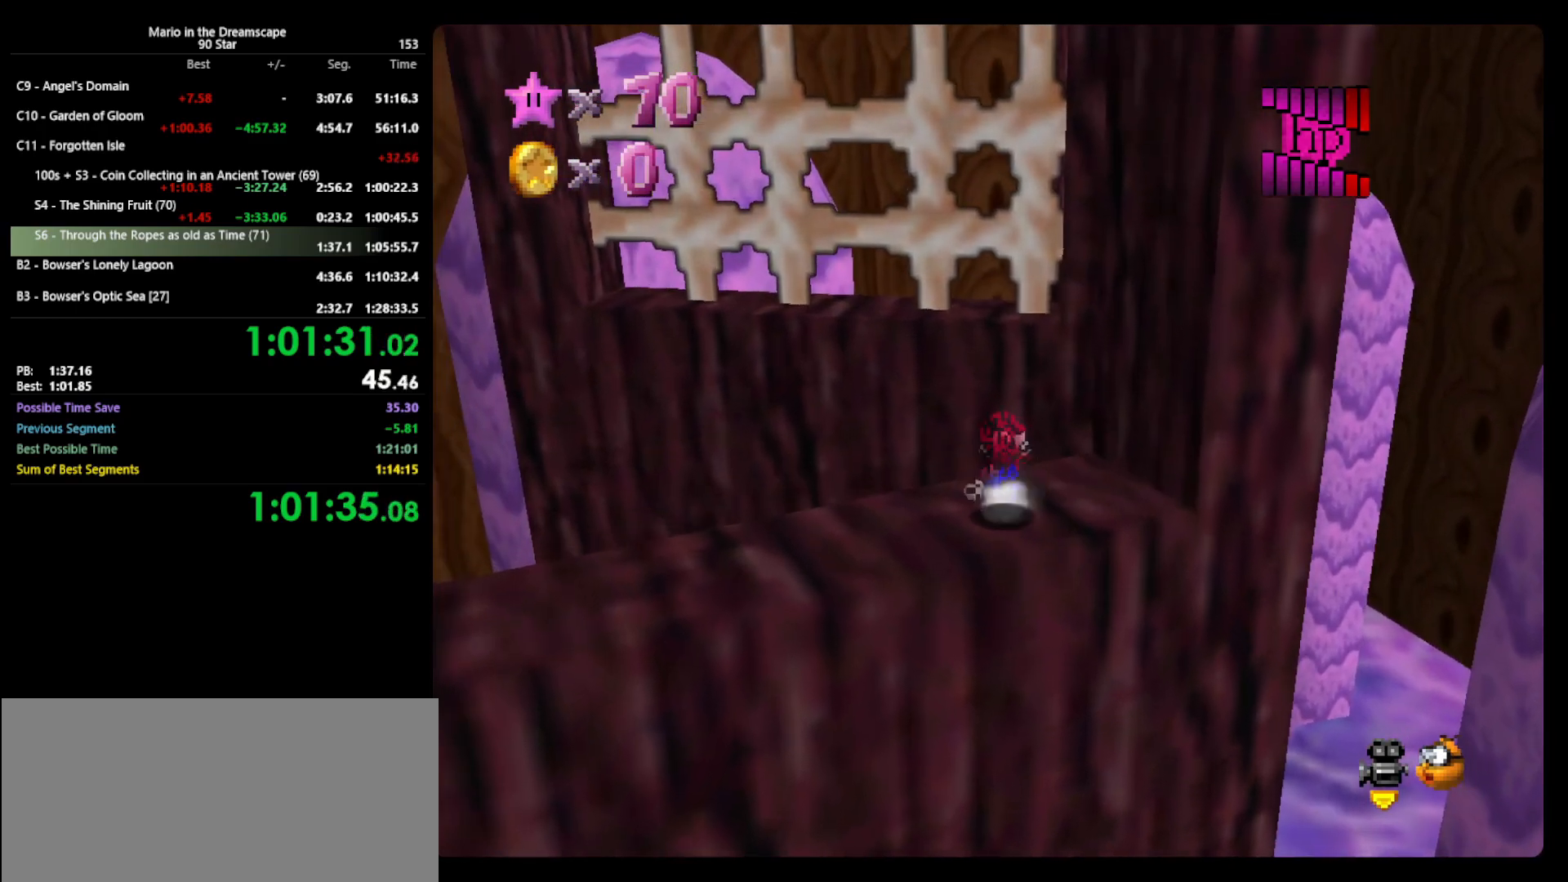
{"buttons": ["A", "Z"], "left_stick": "up", "events": [[267, "Z", "down"], [300, "A", "down"]]}
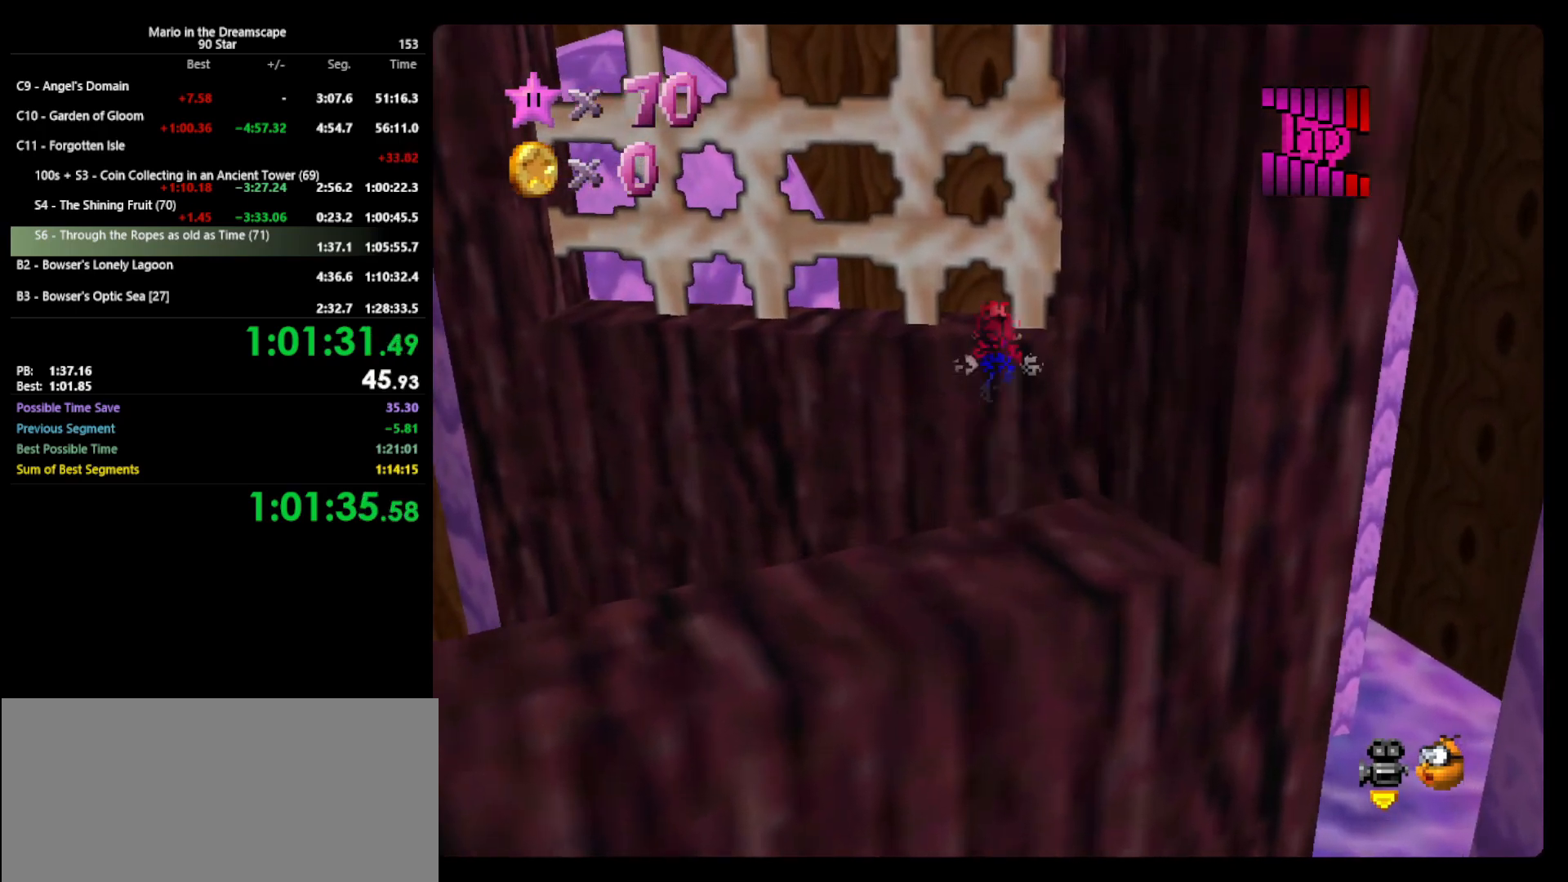
{"buttons": ["Z"], "left_stick": "up-left", "events": [[267, "A", "up"], [367, "C_LEFT", "down"], [400, "left_stick", "up-left"], [433, "C_LEFT", "up"]]}
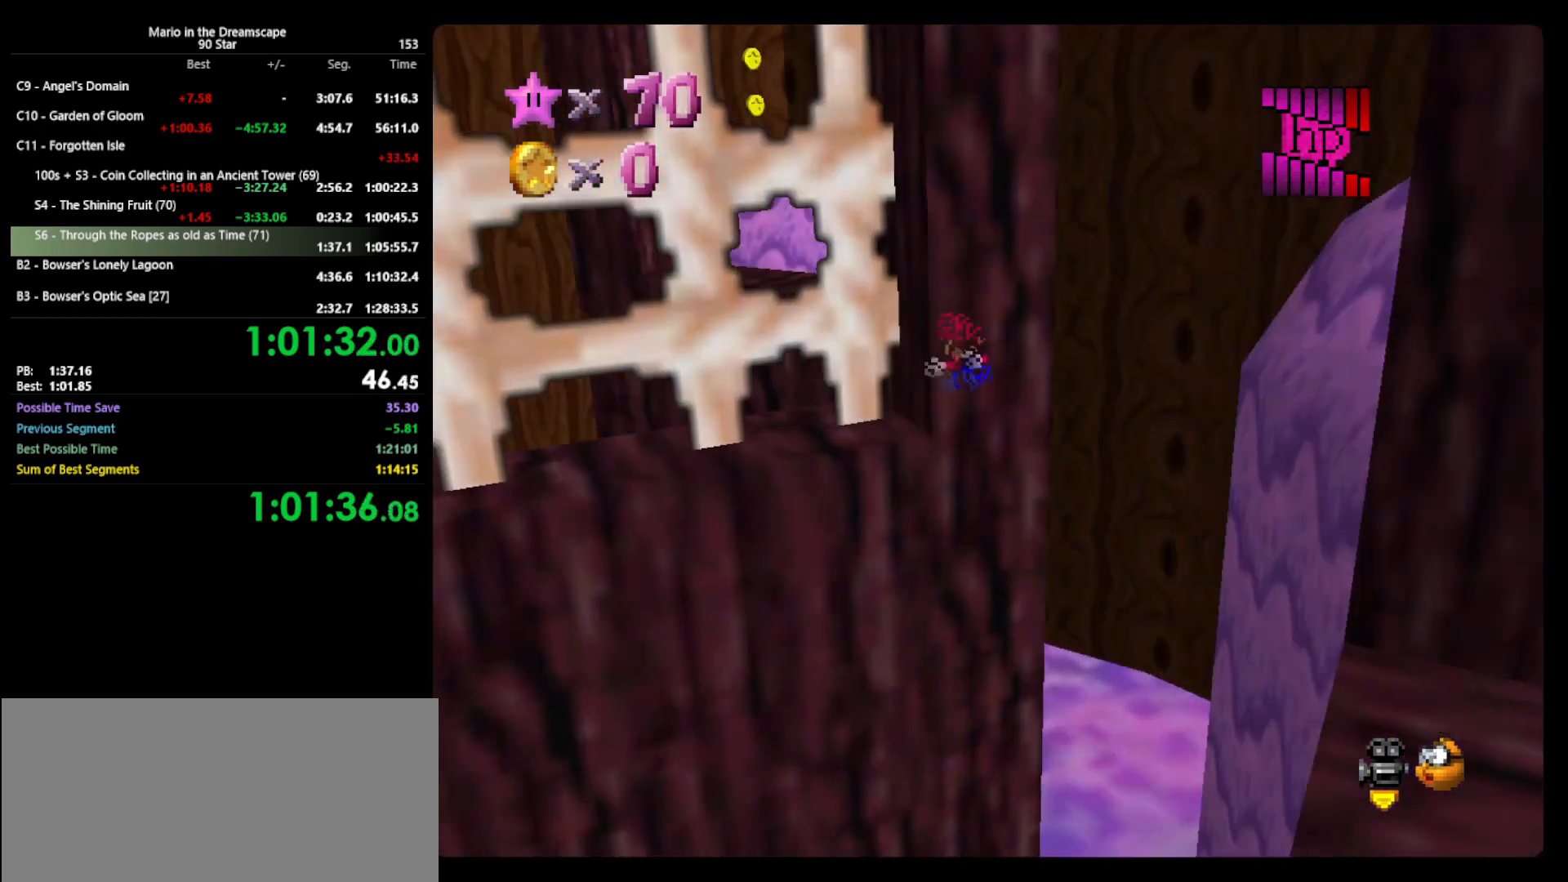
{"buttons": ["A", "Z"], "left_stick": "up-right", "events": [[333, "left_stick", "up"], [433, "A", "down"], [467, "left_stick", "up-right"]]}
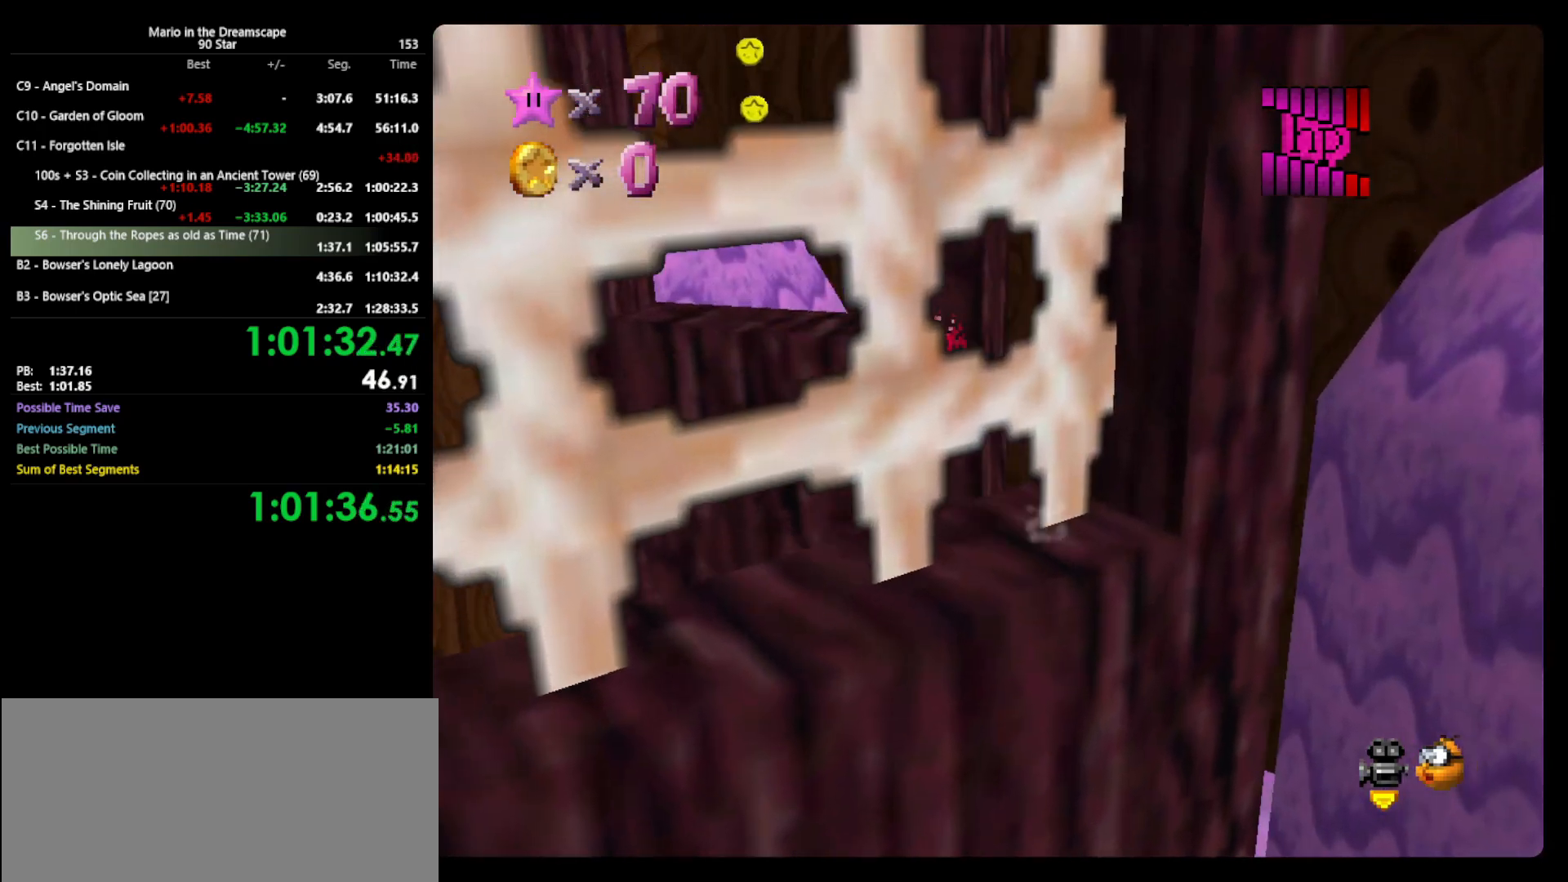
{"buttons": ["A", "Z"], "left_stick": "up-right", "events": []}